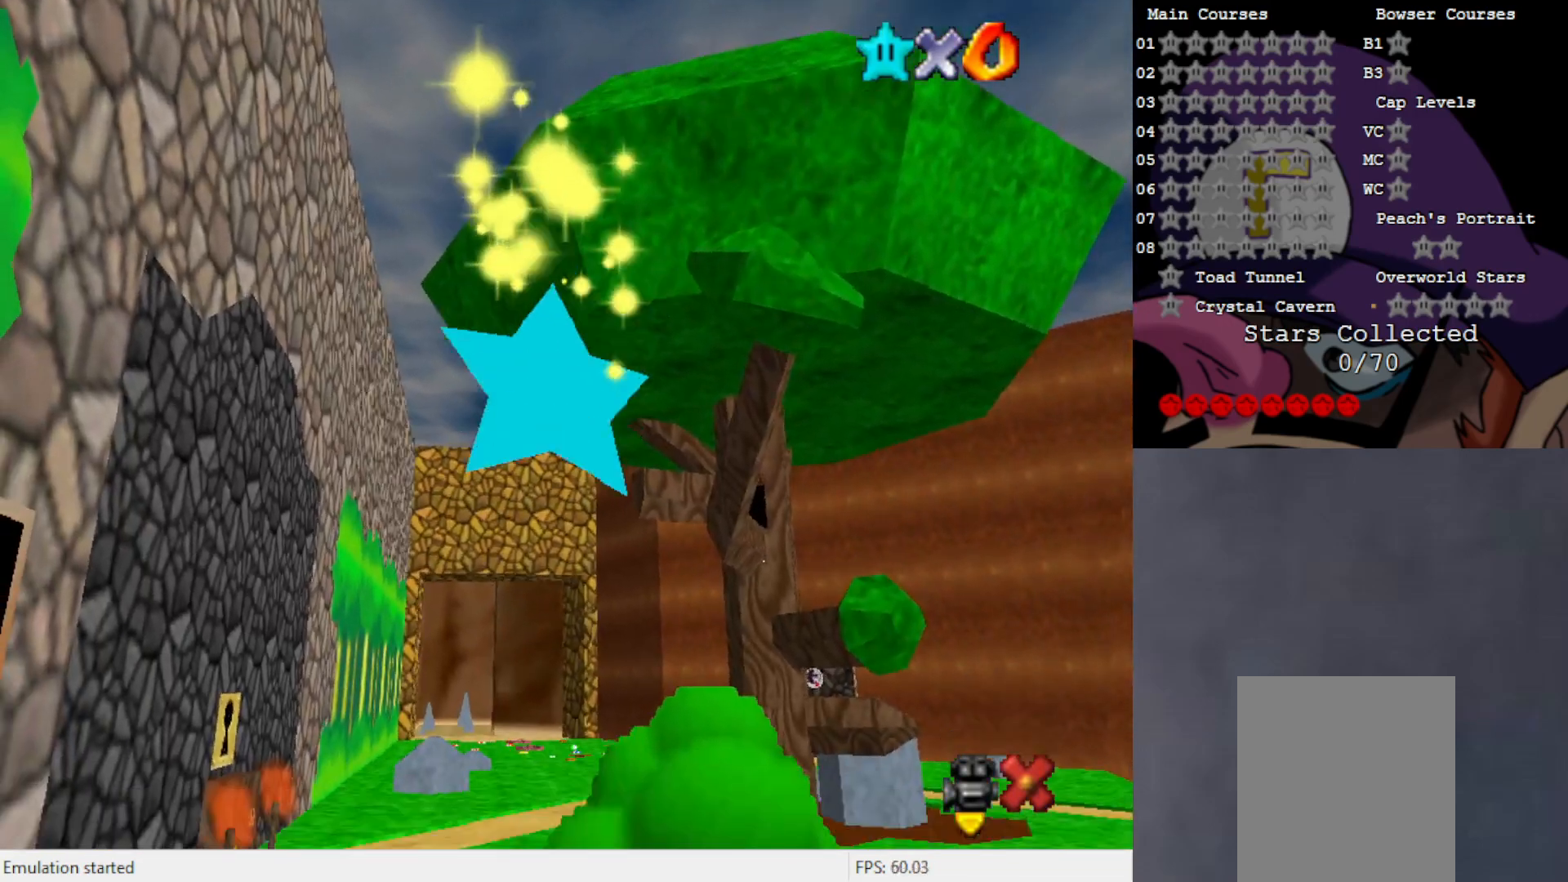
Gameplay with a controller (Nintendo layout); each line is a JSON object with the inputs held at the frame after it. "events" lists button and stick changes between this image and that frame as [ms after this image, input, new state], when the widget could be followed in between. Not read: L3 R3 Z.
{"buttons": ["A"], "left_stick": "center", "events": []}
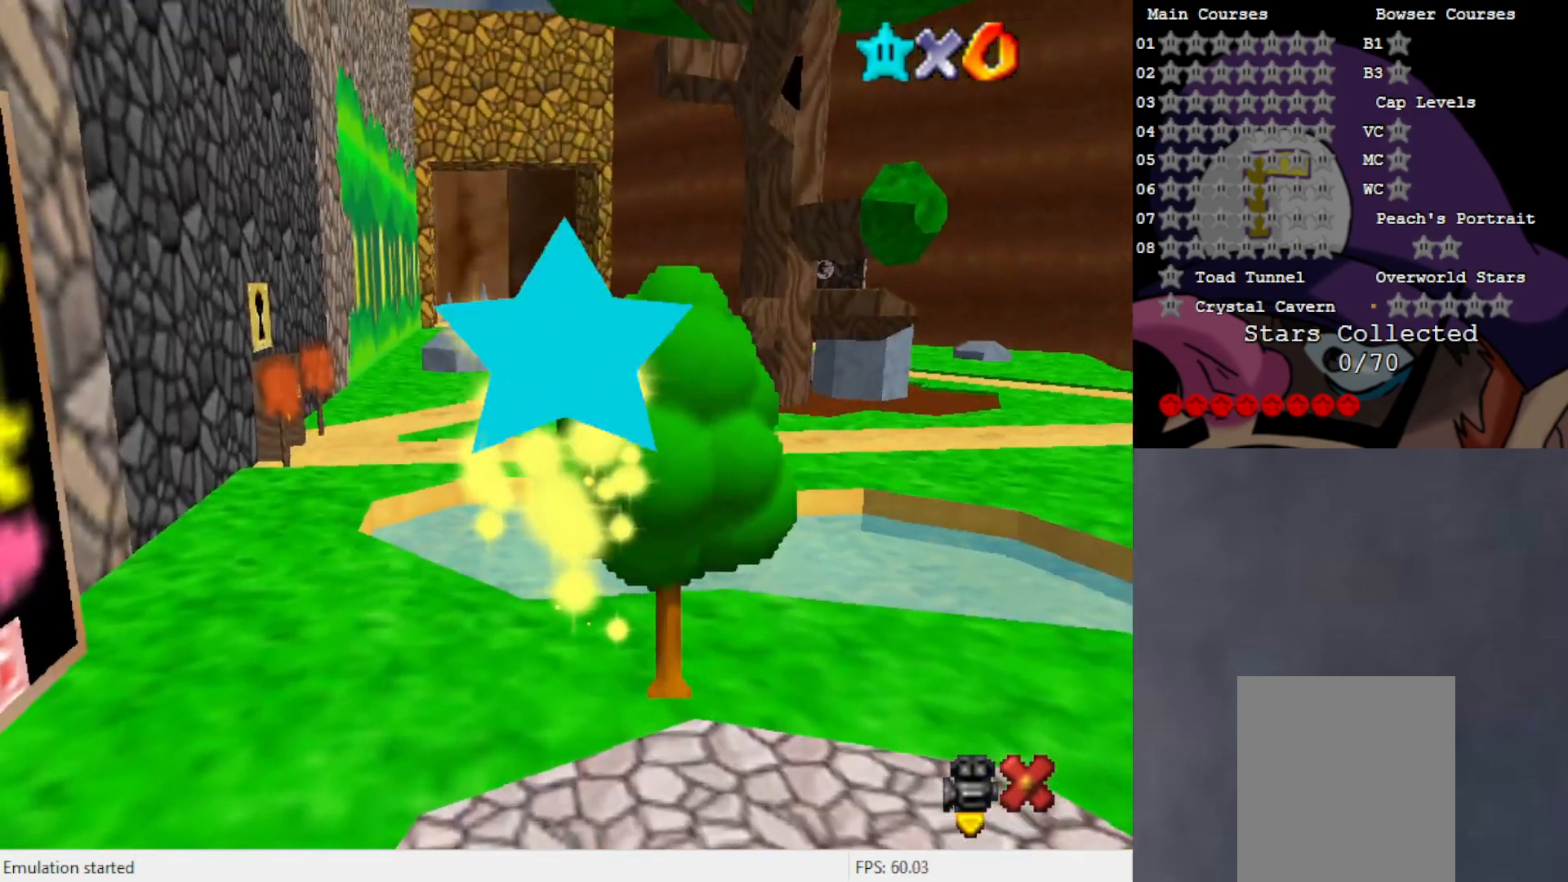
{"buttons": ["A"], "left_stick": "center", "events": []}
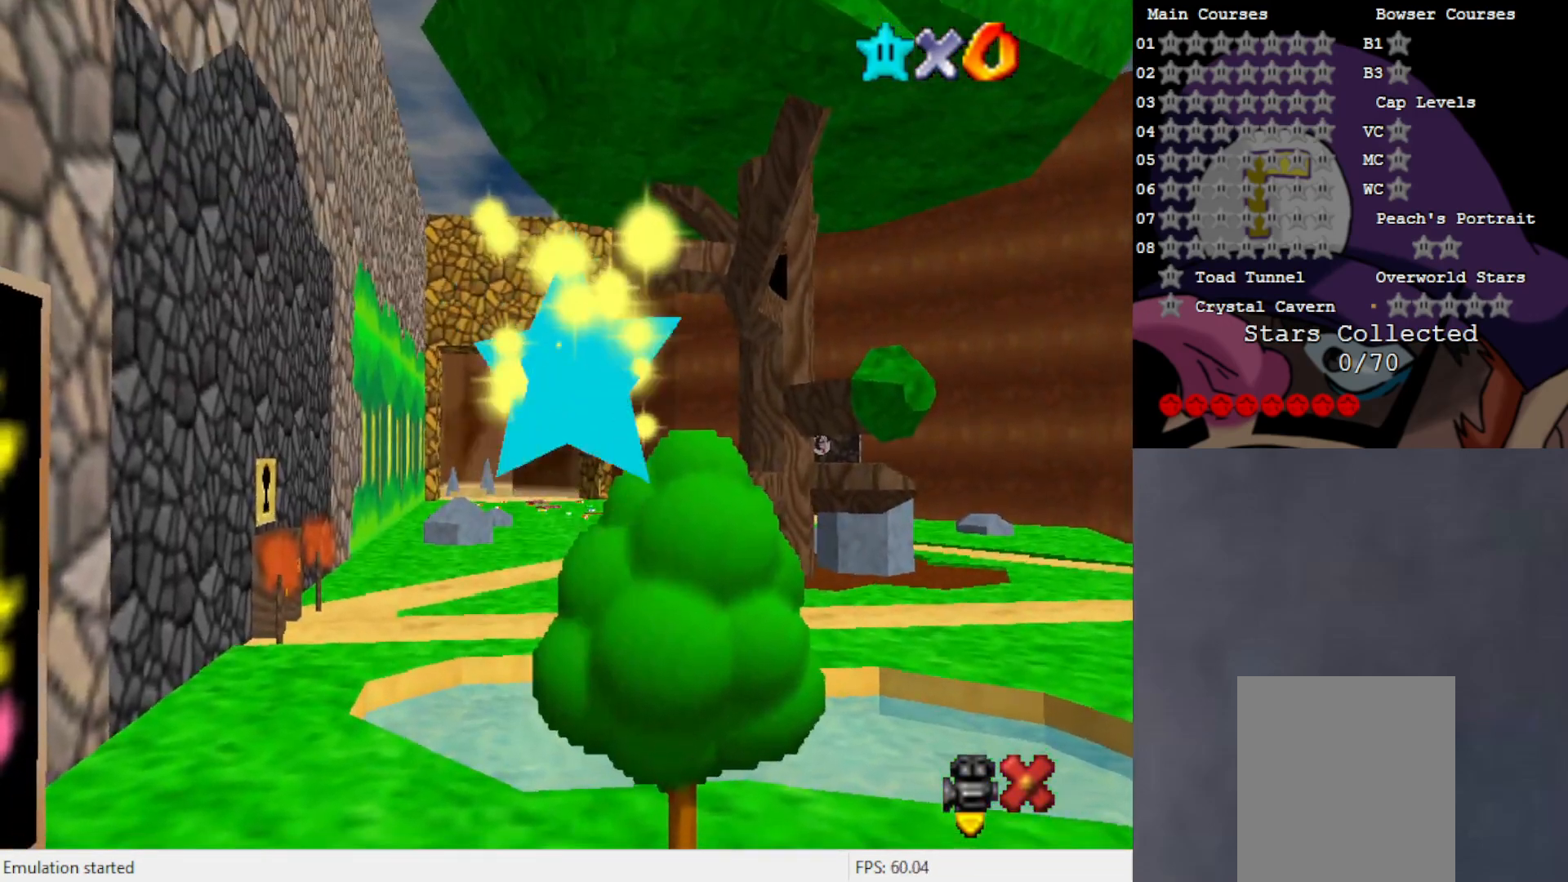
{"buttons": ["A"], "left_stick": "center", "events": []}
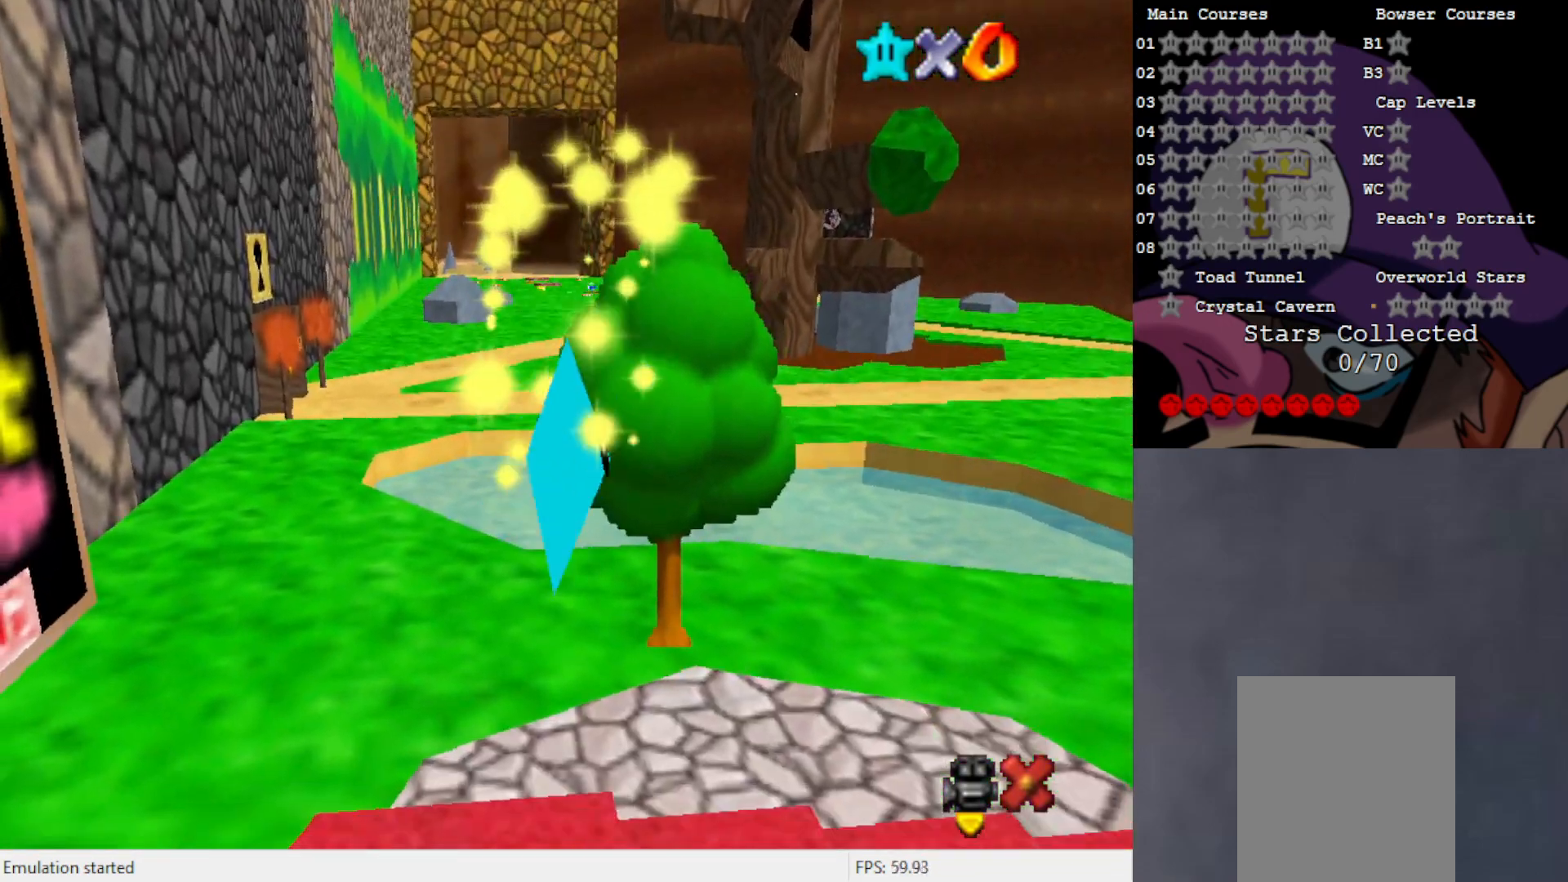
{"buttons": ["A"], "left_stick": "center", "events": []}
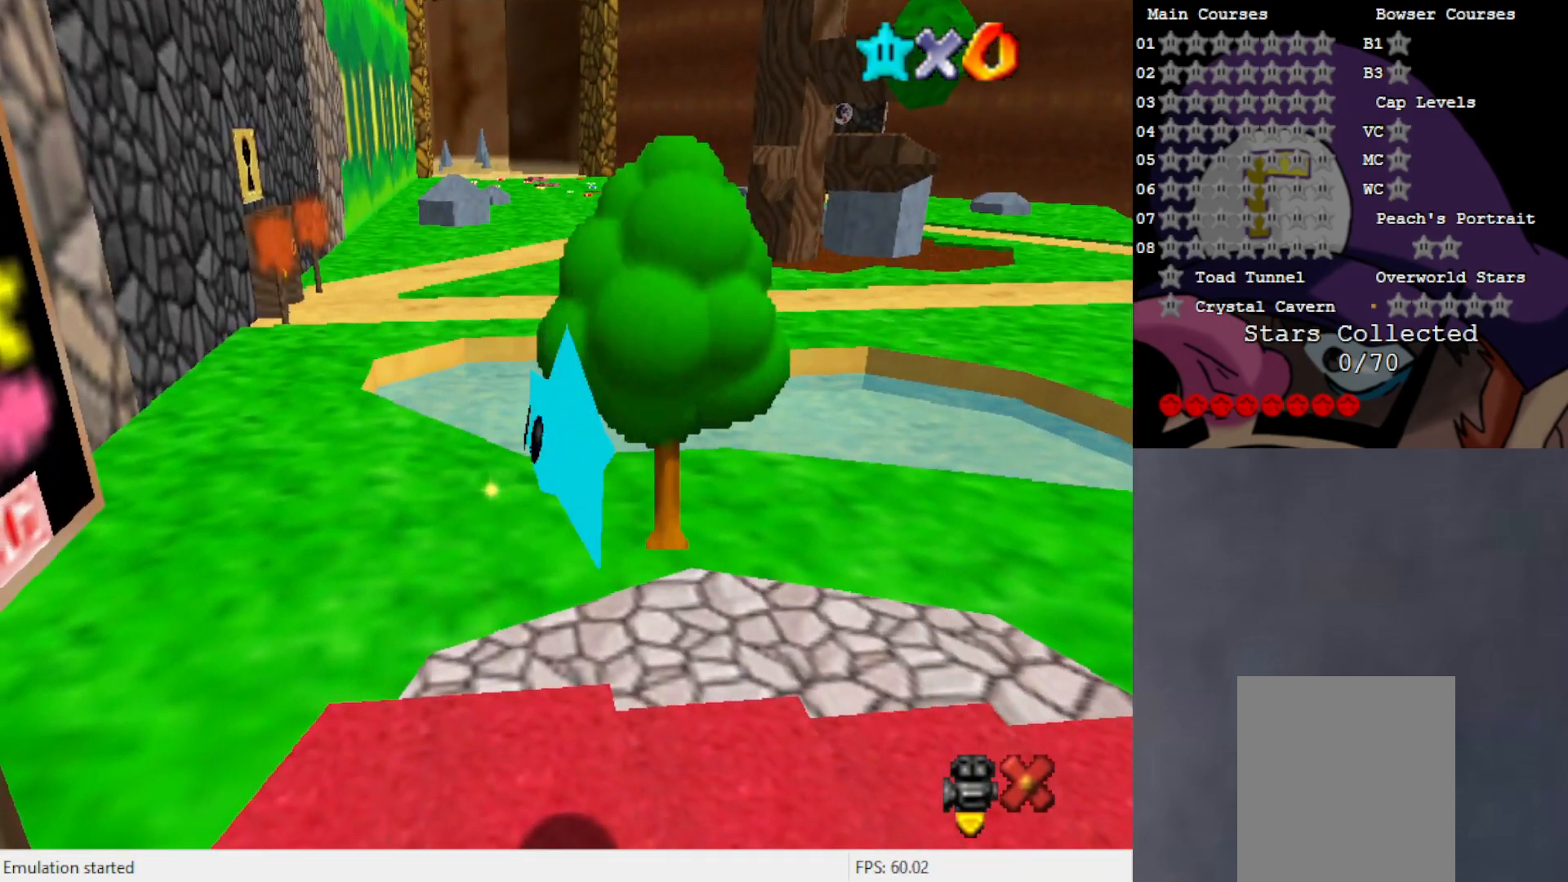
{"buttons": ["A"], "left_stick": "center", "events": []}
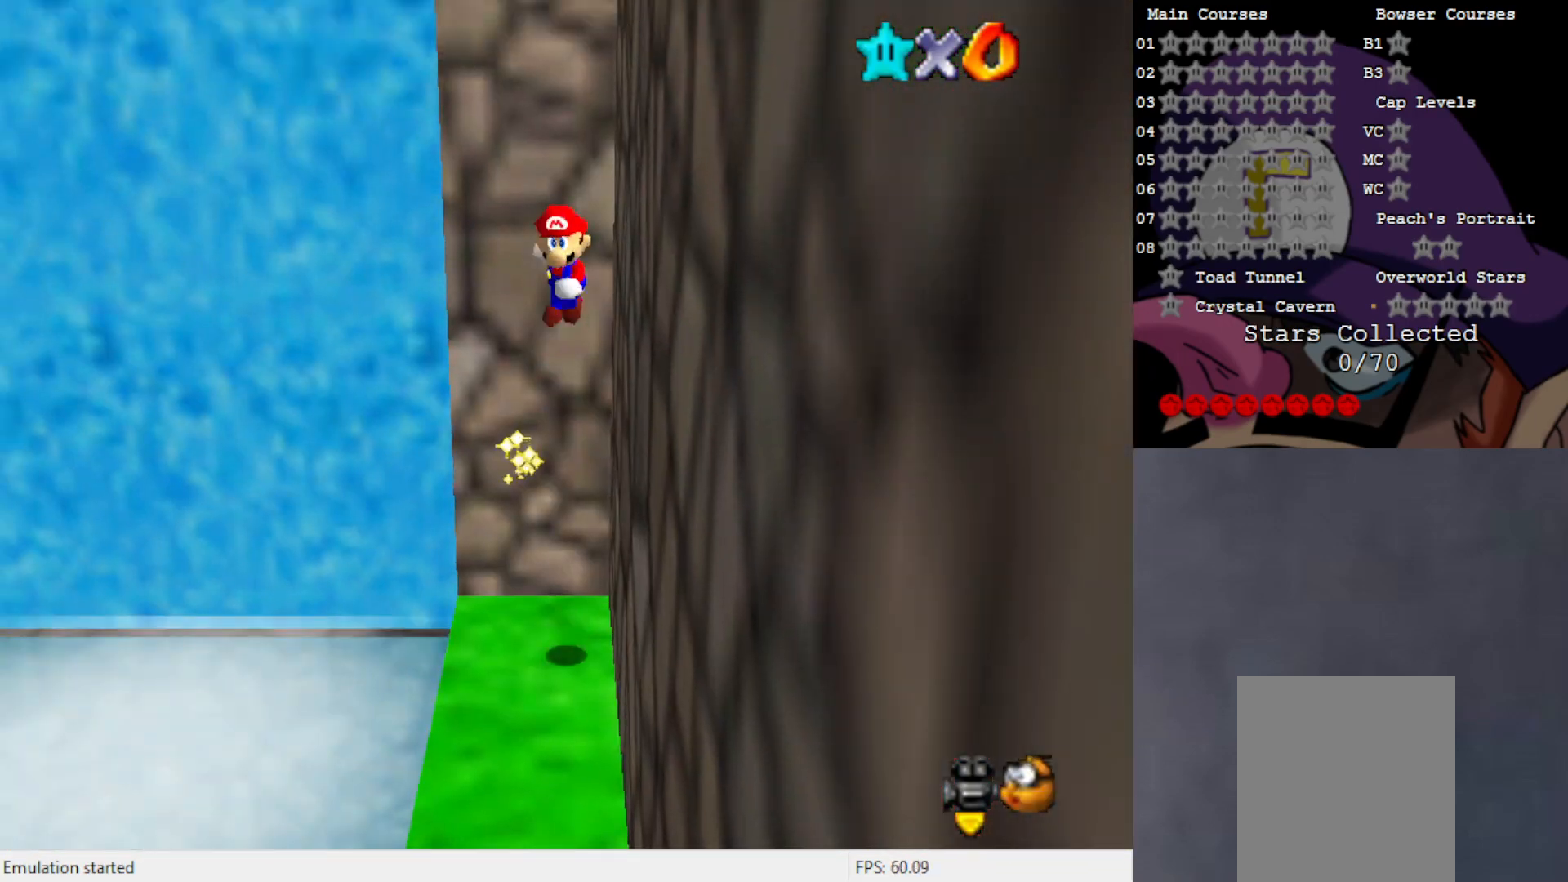
{"buttons": [], "left_stick": "down", "events": [[183, "left_stick", "down-right"], [283, "left_stick", "down"], [333, "A", "up"]]}
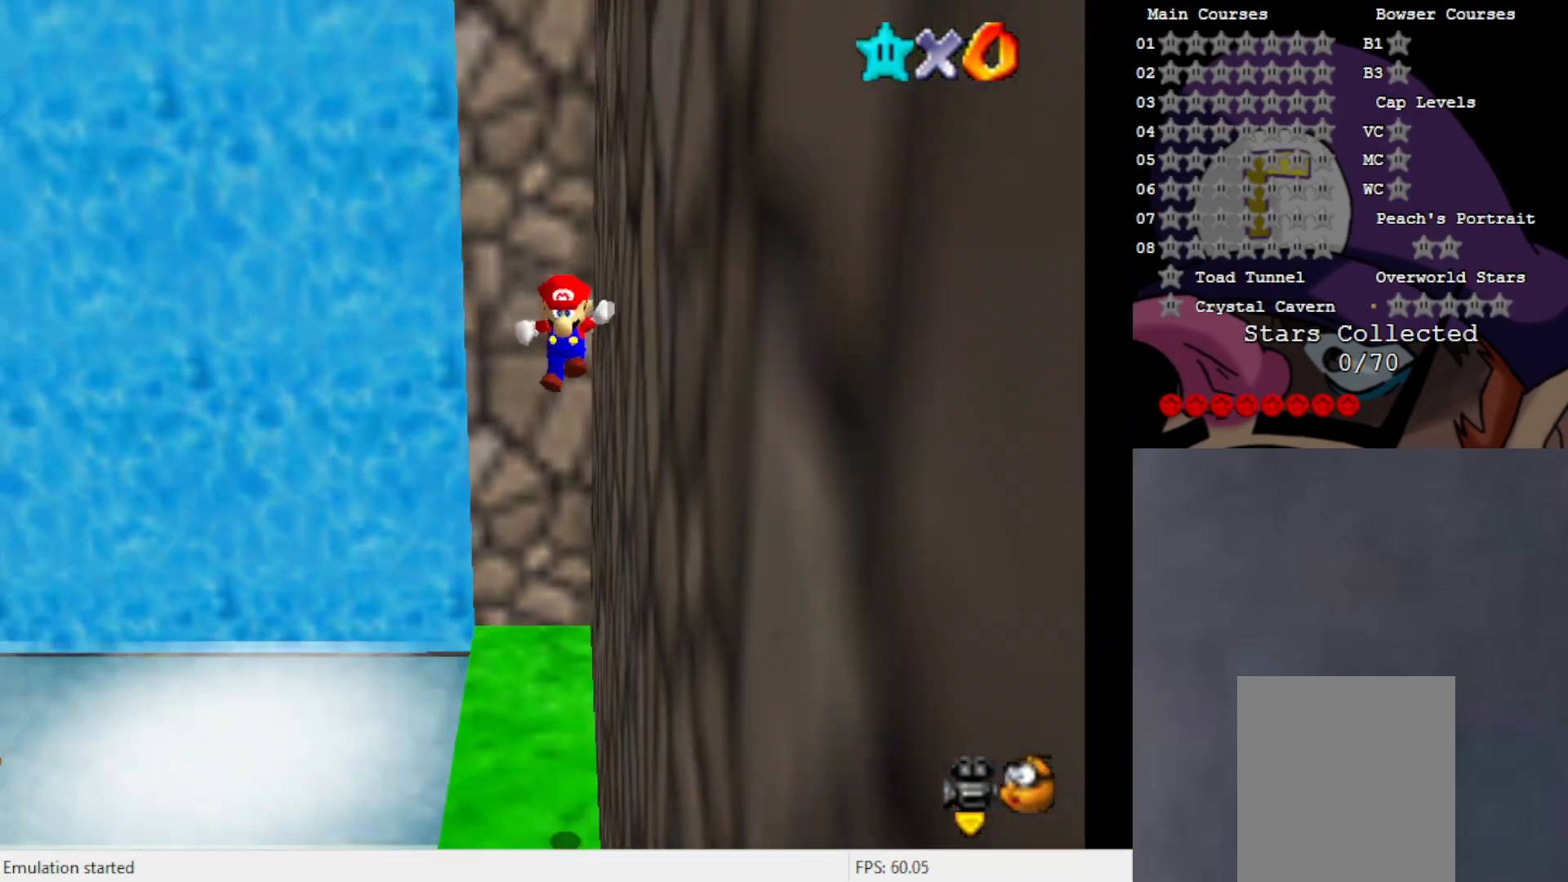
{"buttons": [], "left_stick": "right", "events": [[33, "C_LEFT", "down"], [67, "C_LEFT", "up"], [100, "left_stick", "down-right"], [183, "C_LEFT", "down"], [283, "C_LEFT", "up"], [300, "left_stick", "right"]]}
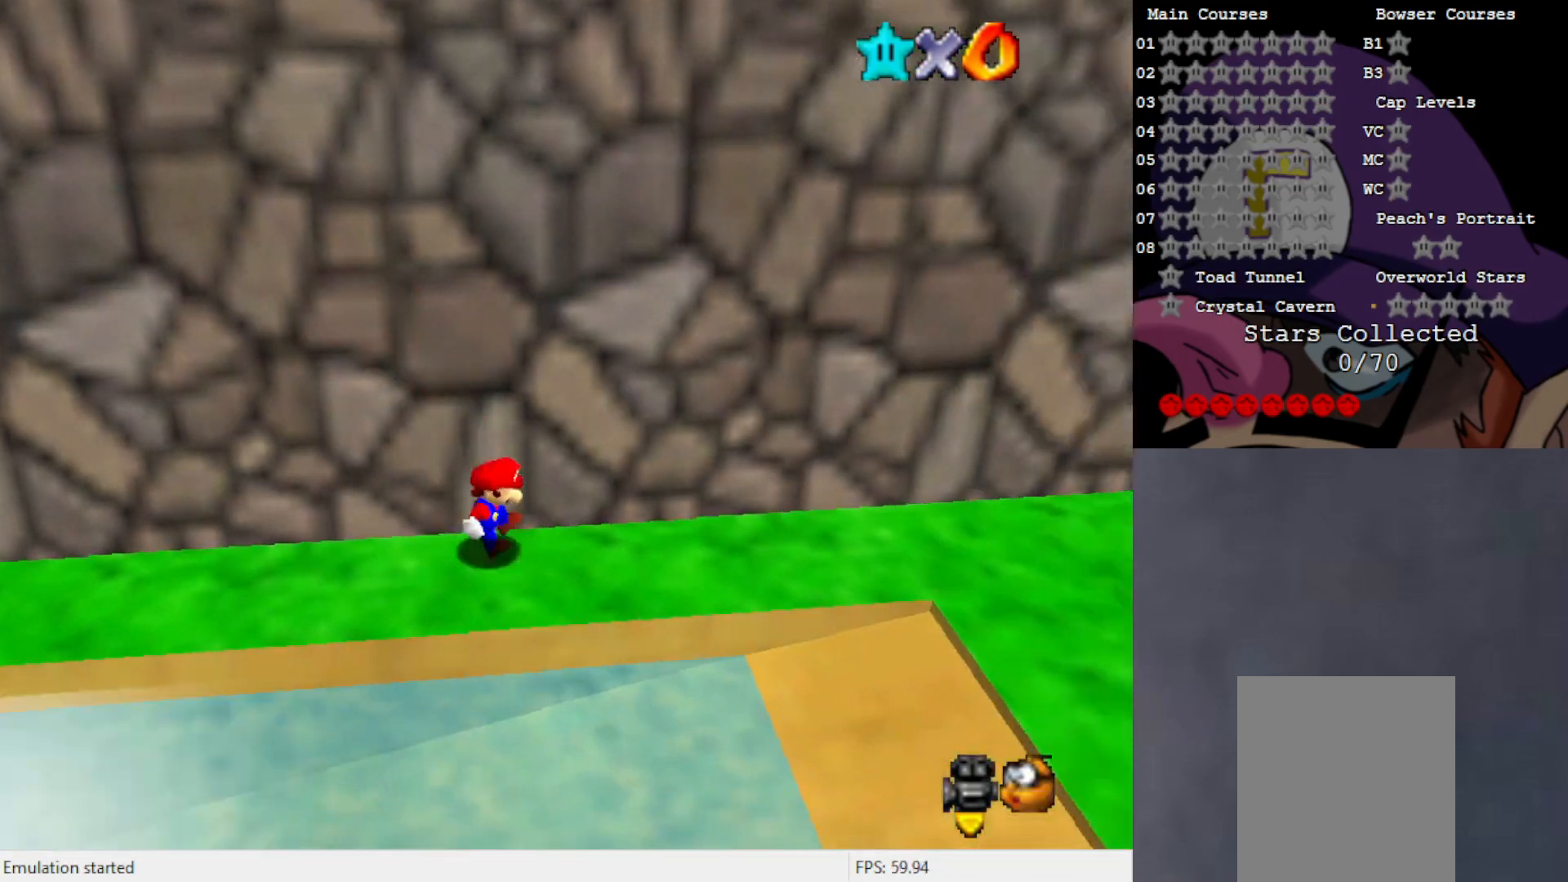
{"buttons": [], "left_stick": "right", "events": [[17, "A", "down"], [100, "A", "up"], [283, "C_LEFT", "down"], [383, "C_LEFT", "up"]]}
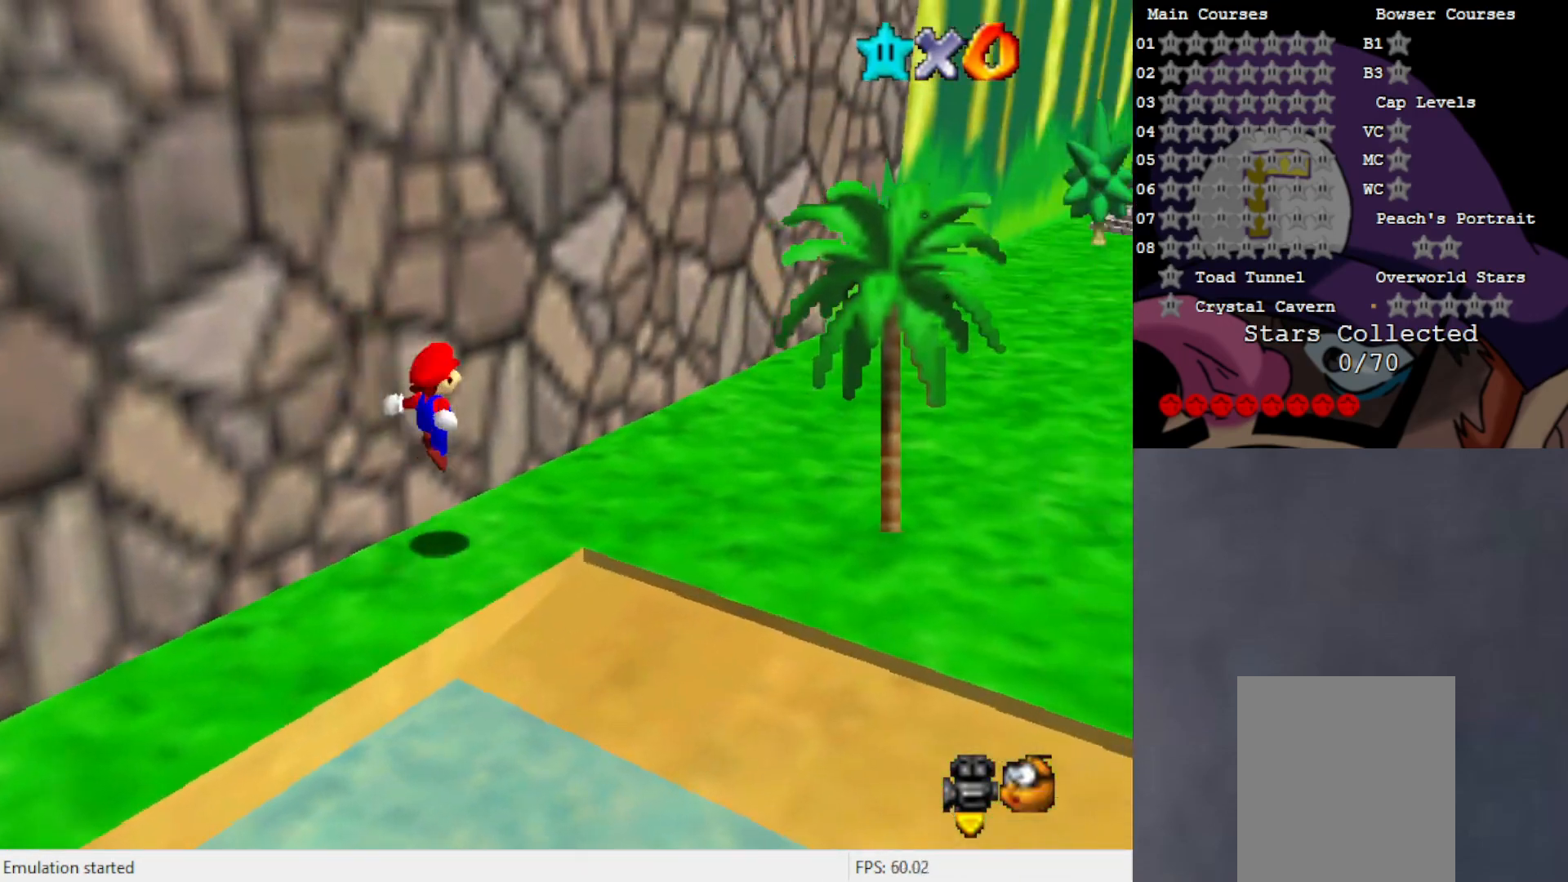
{"buttons": ["C_LEFT"], "left_stick": "up-right", "events": [[33, "B", "down"], [150, "B", "up"], [183, "A", "down"], [317, "A", "up"], [417, "left_stick", "up-right"], [483, "C_LEFT", "down"]]}
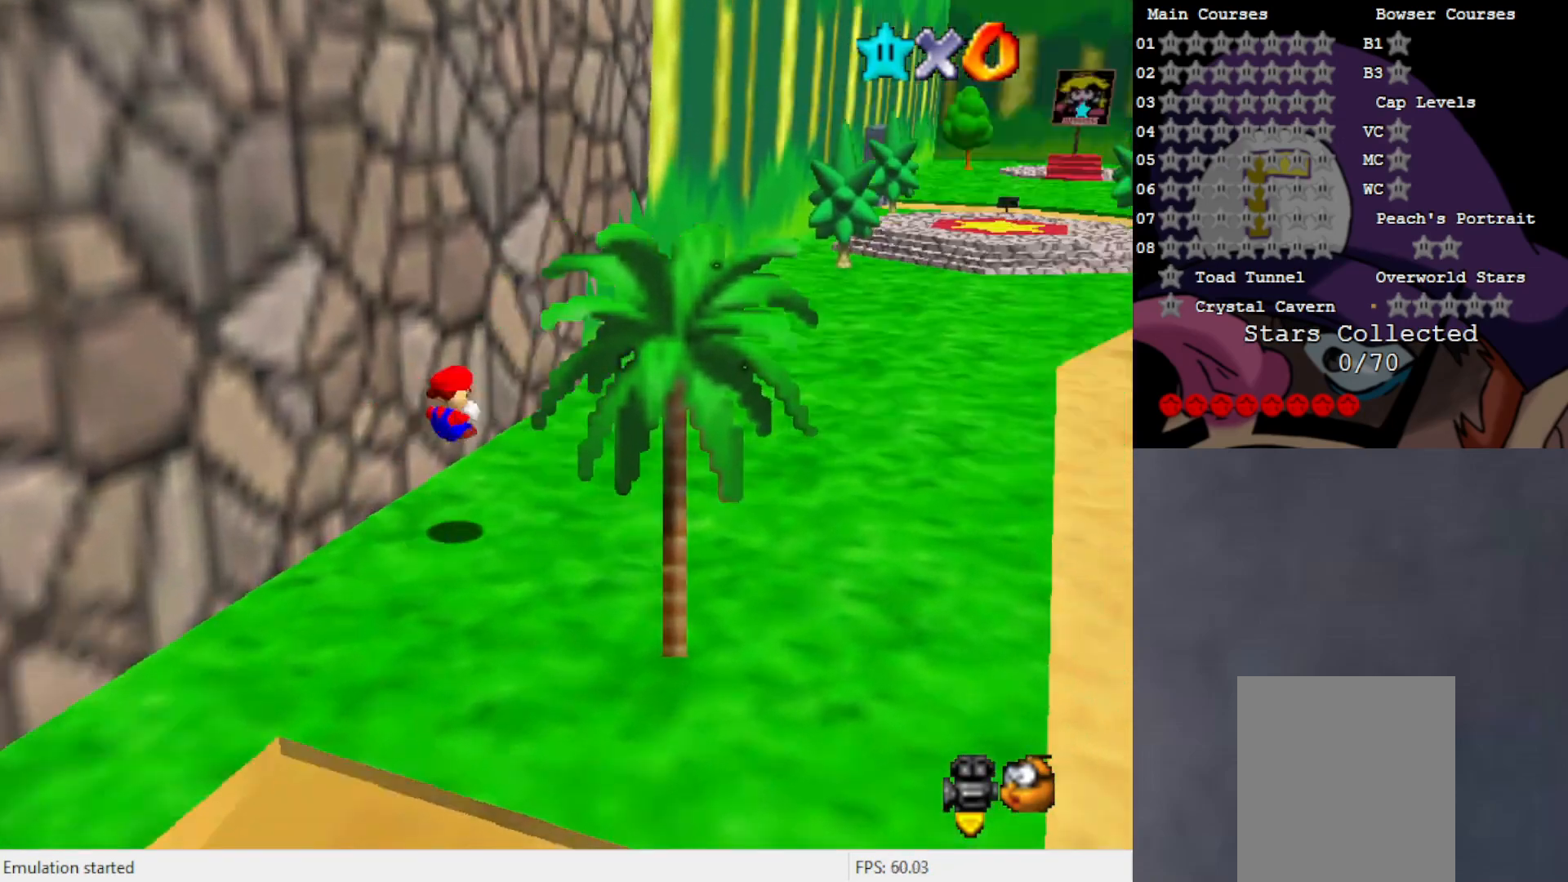
{"buttons": [], "left_stick": "up-right", "events": [[67, "C_LEFT", "up"], [383, "B", "down"], [483, "B", "up"]]}
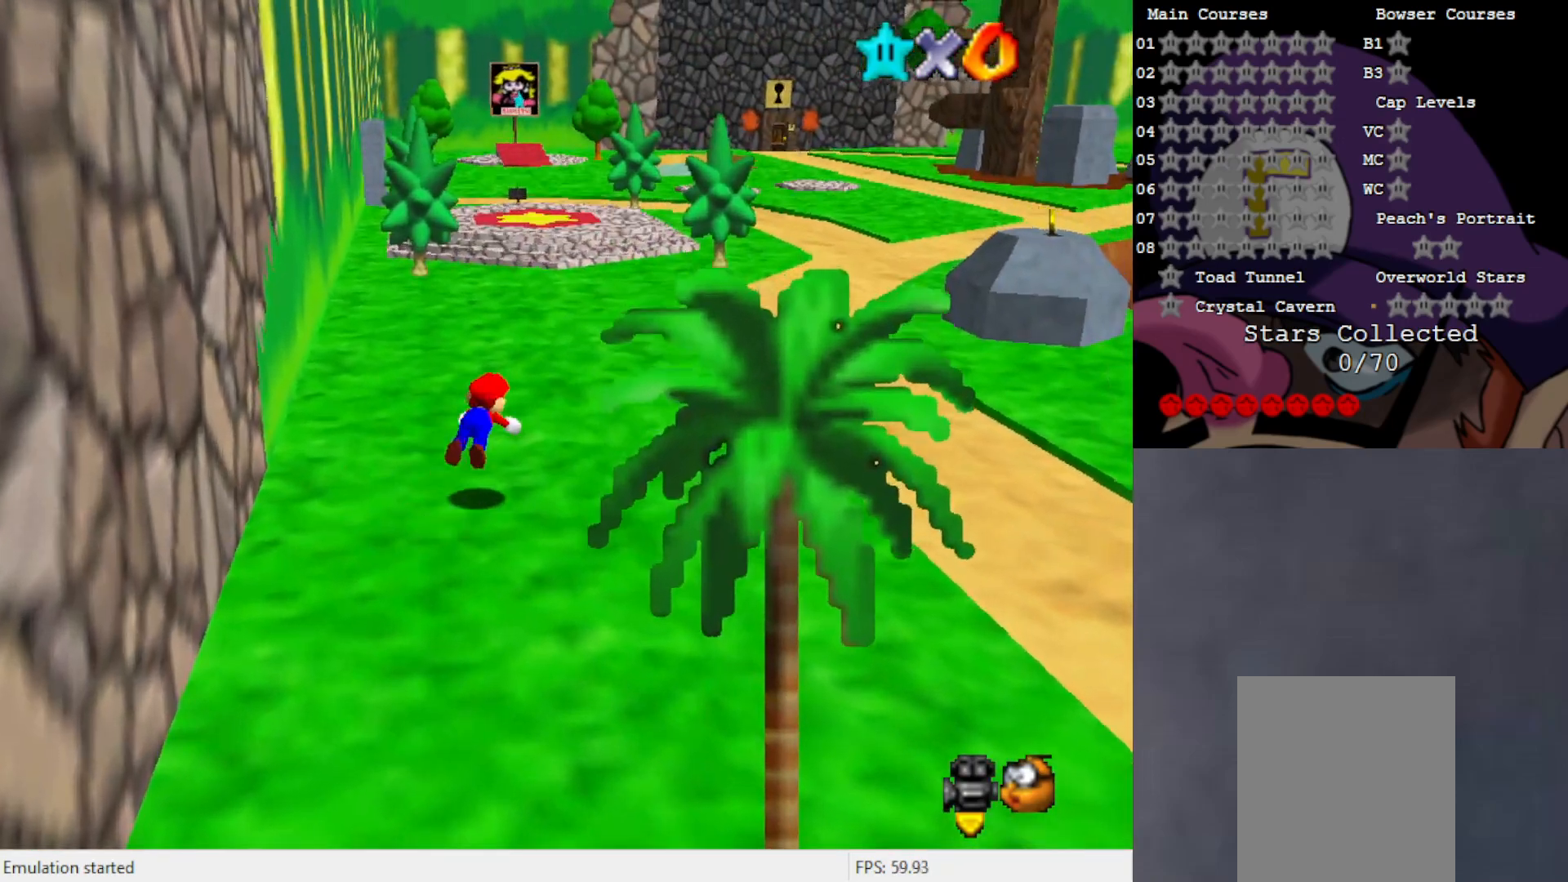
{"buttons": [], "left_stick": "up-right", "events": [[283, "A", "down"], [367, "A", "up"]]}
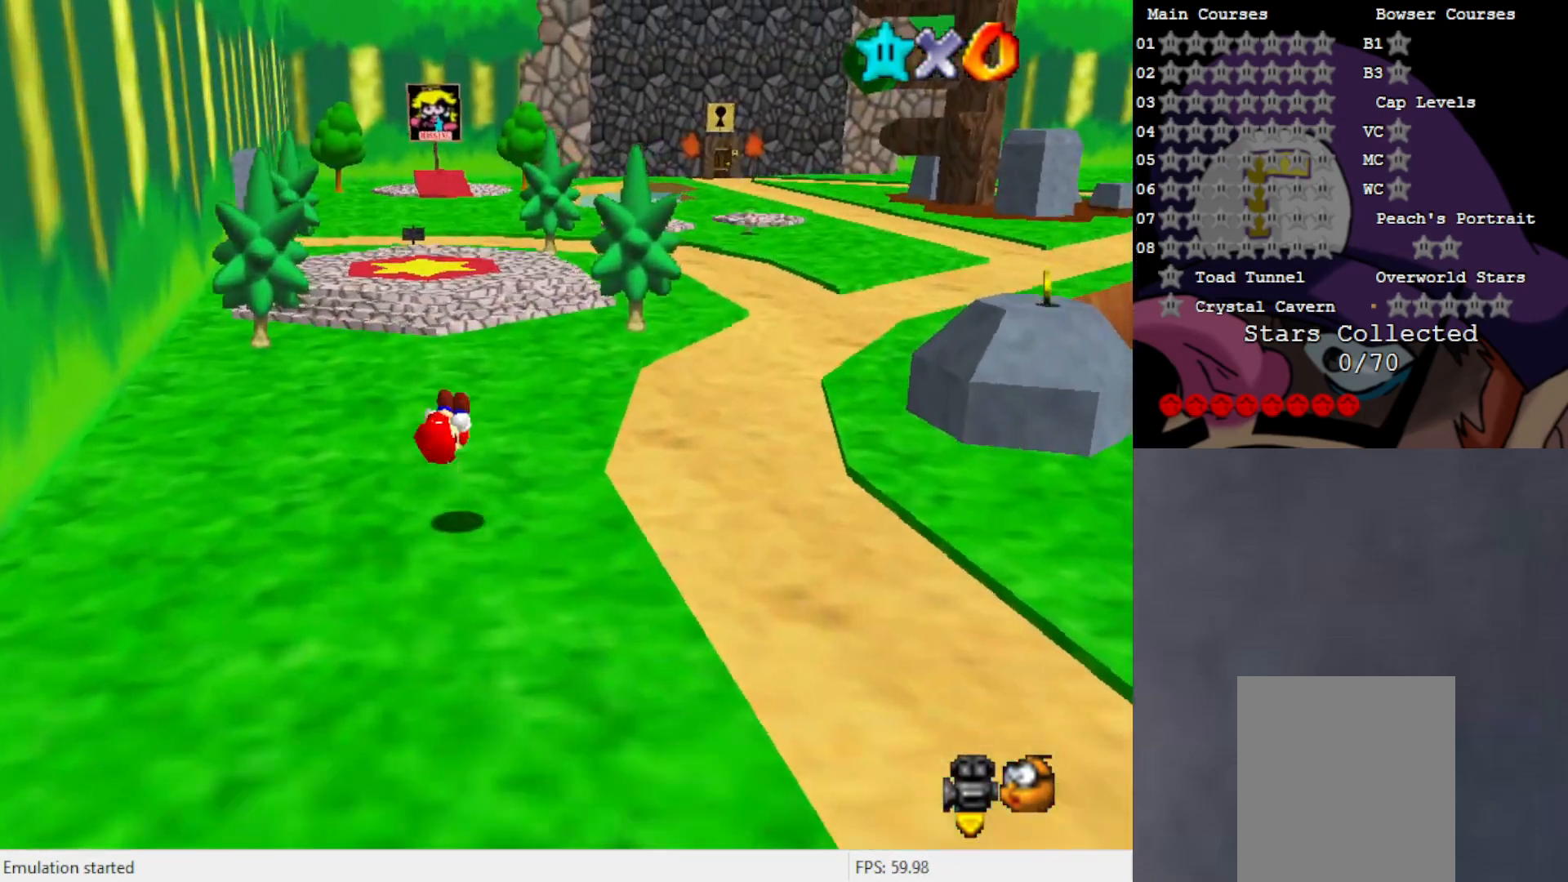
{"buttons": [], "left_stick": "up-right", "events": [[317, "C_LEFT", "down"], [417, "C_LEFT", "up"]]}
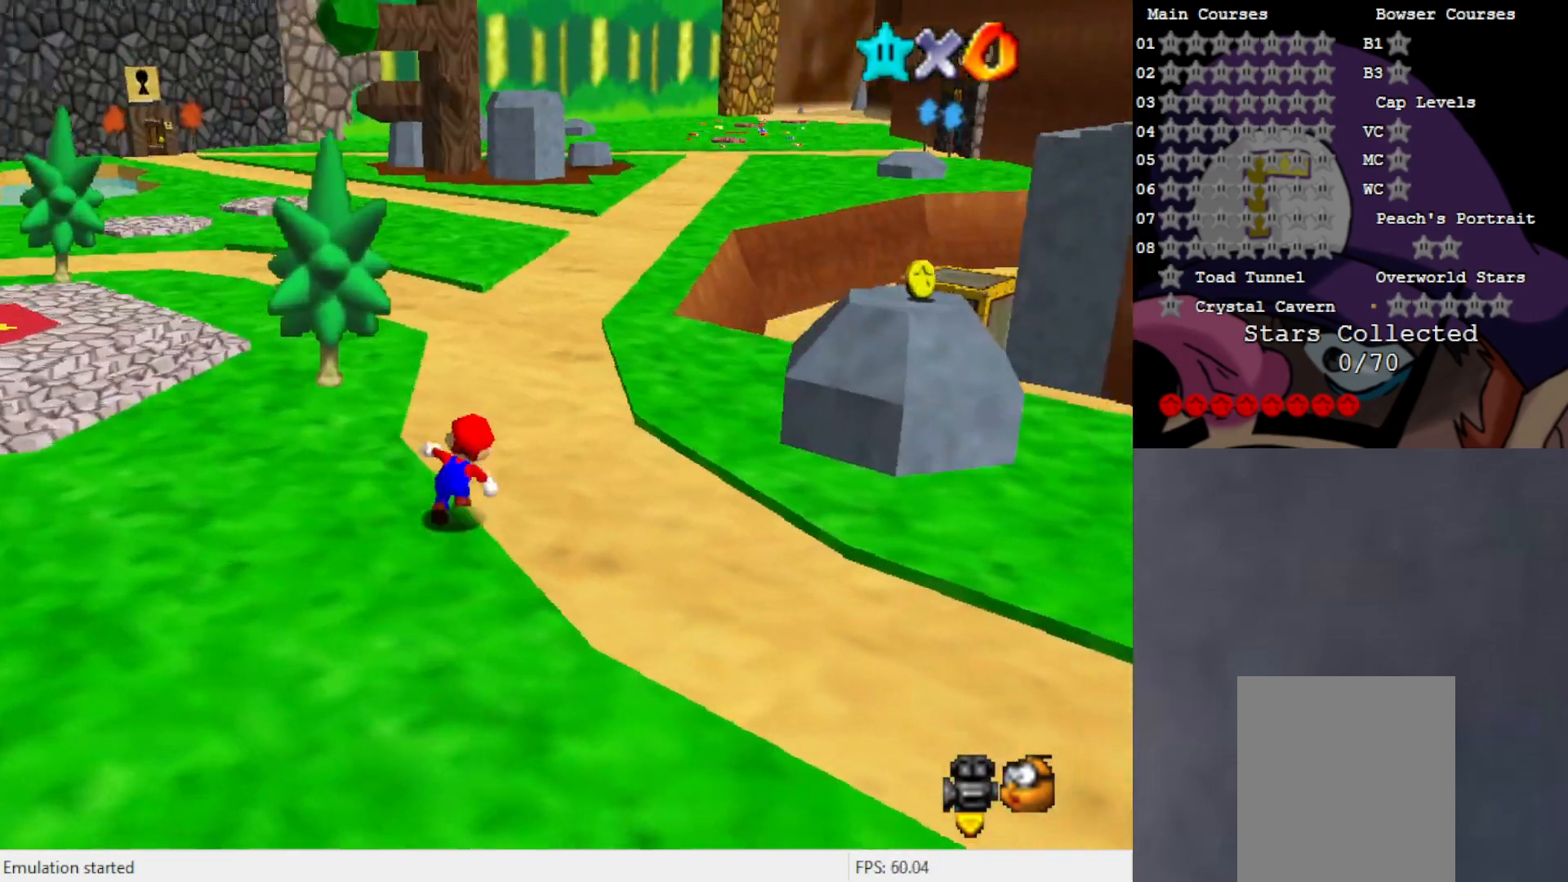
{"buttons": [], "left_stick": "up", "events": [[133, "C_UP", "down"], [217, "C_UP", "up"], [300, "left_stick", "up"], [383, "C_RIGHT", "down"], [483, "C_RIGHT", "up"]]}
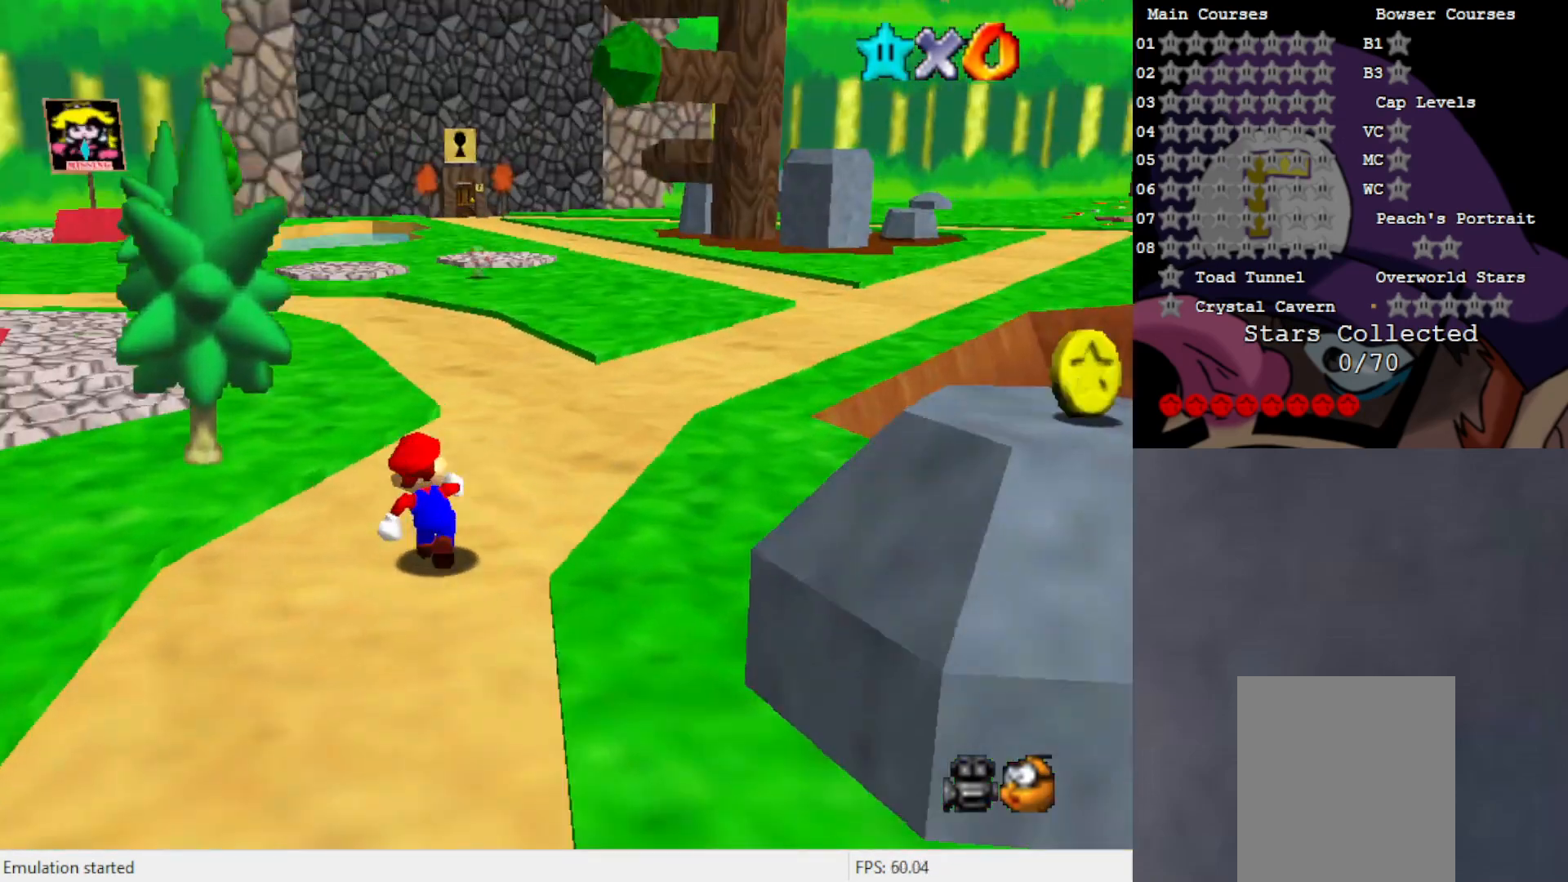
{"buttons": [], "left_stick": "up", "events": [[217, "B", "down"], [300, "B", "up"]]}
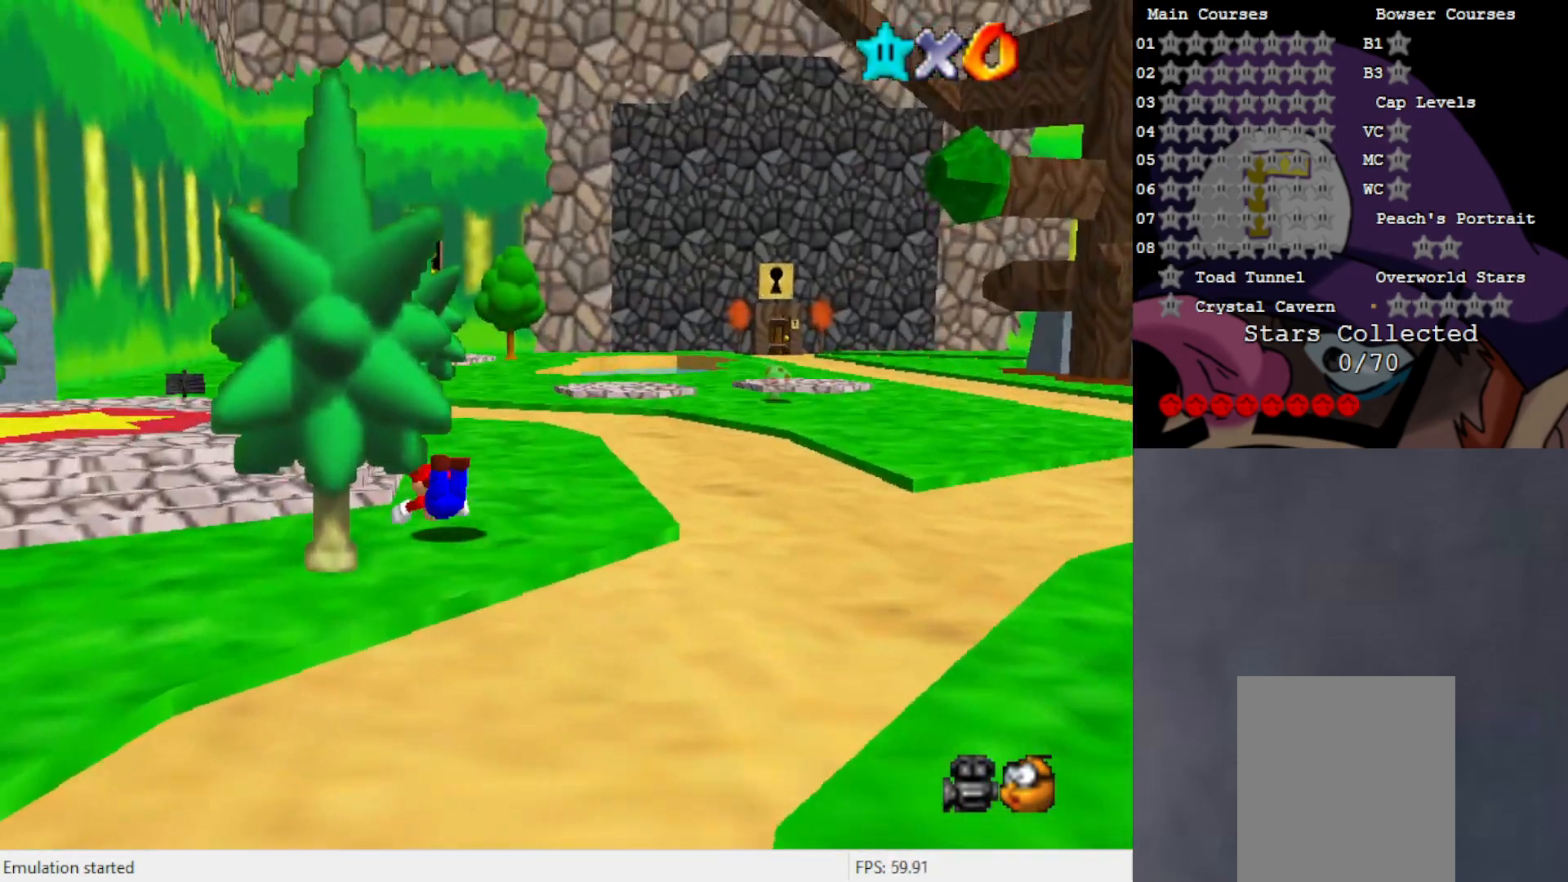
{"buttons": [], "left_stick": "up", "events": [[83, "A", "down"], [133, "A", "up"], [383, "C_DOWN", "down"], [450, "C_DOWN", "up"]]}
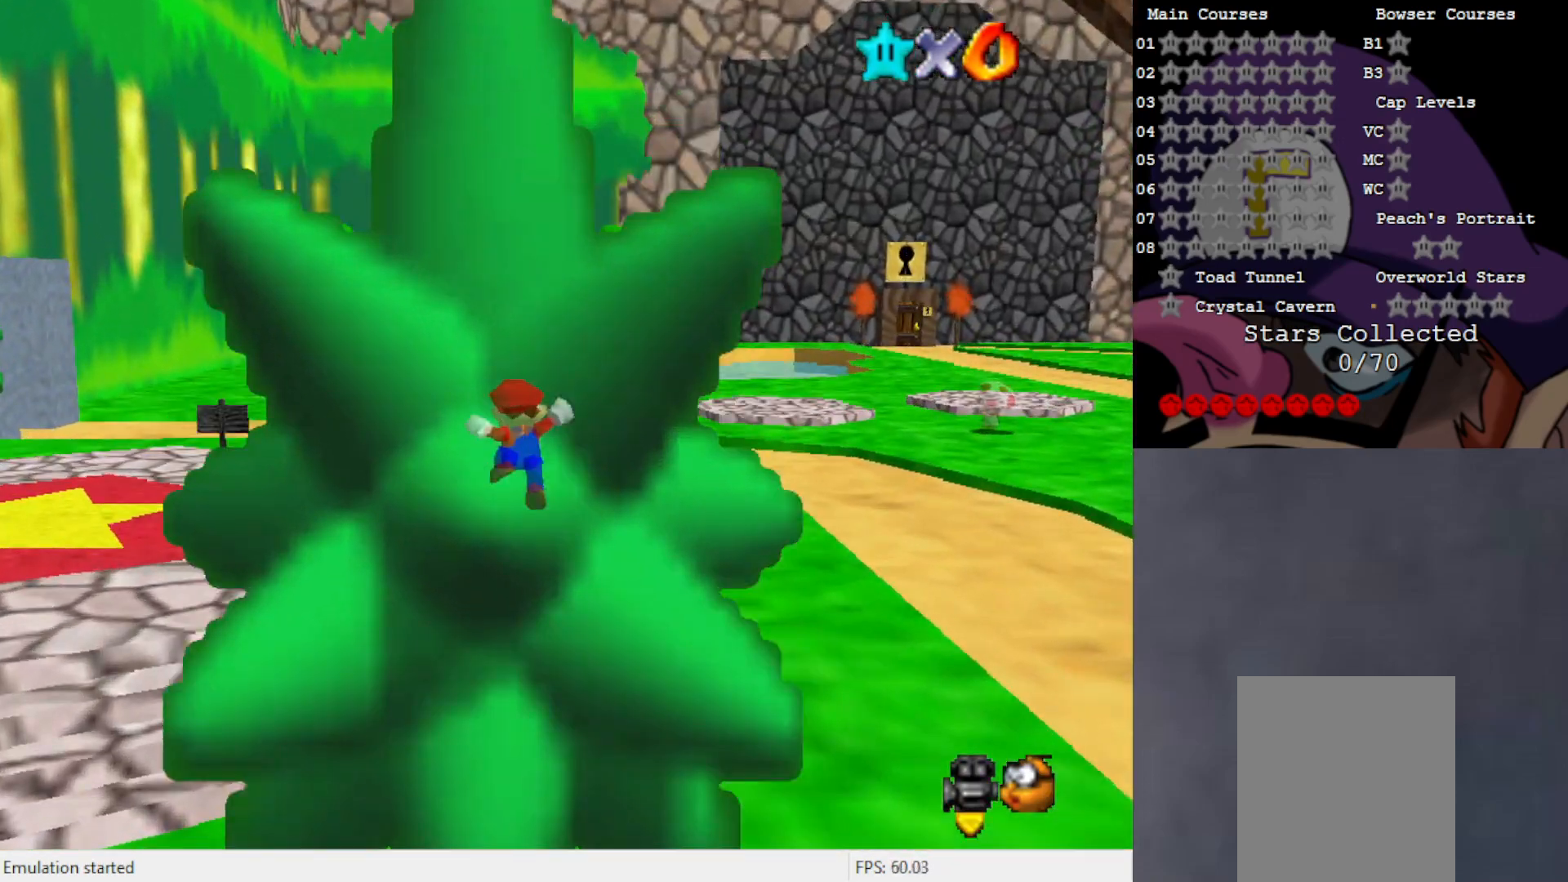
{"buttons": ["A", "B"], "left_stick": "up", "events": [[250, "A", "down"], [250, "B", "down"]]}
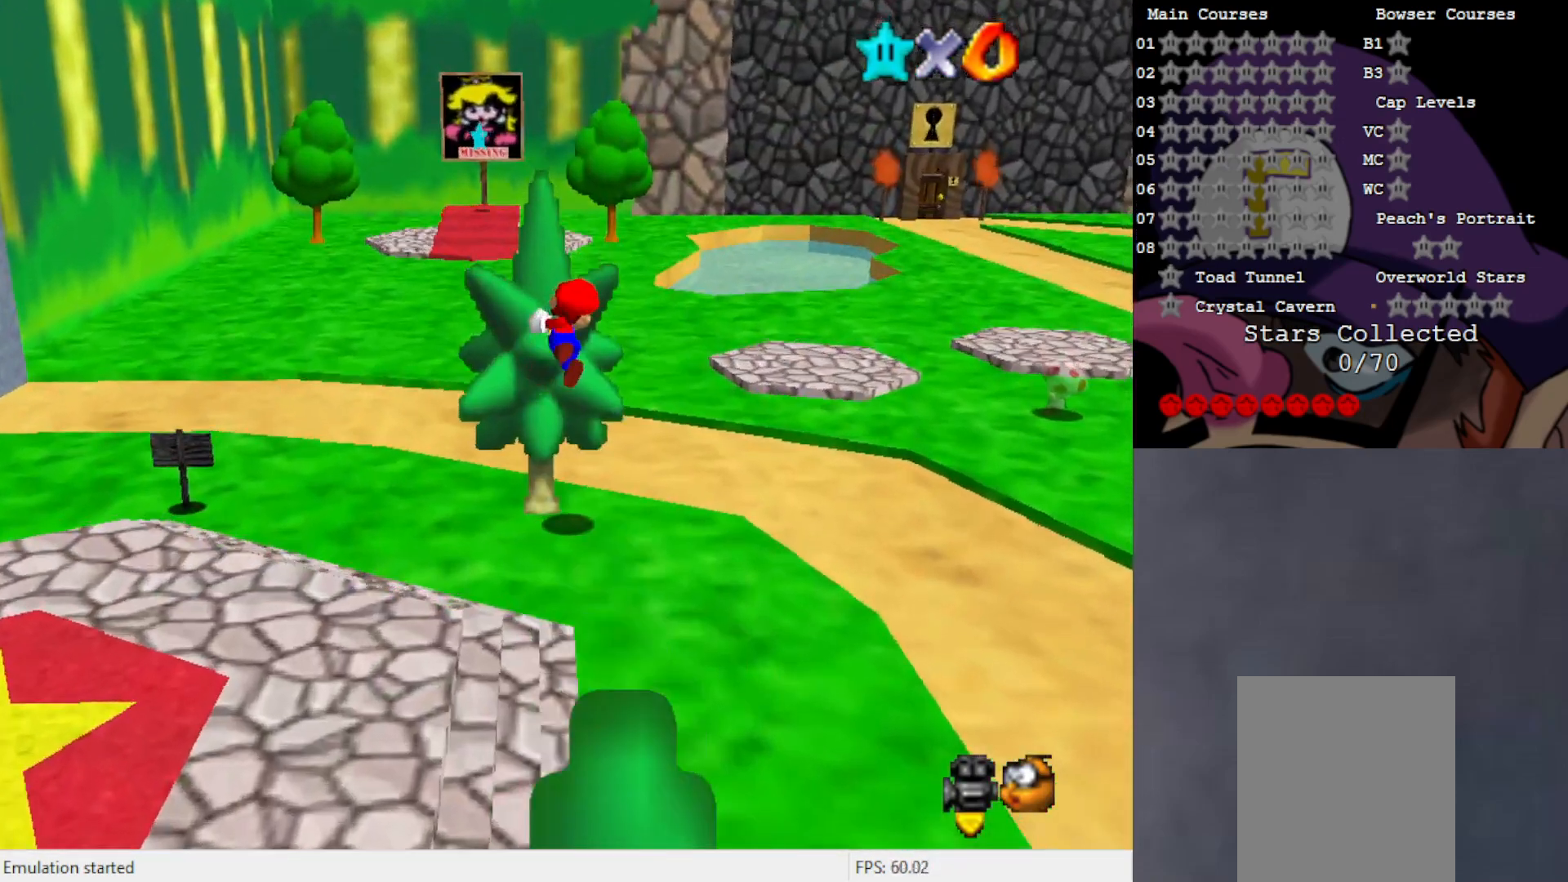
{"buttons": [], "left_stick": "up", "events": [[183, "B", "up"], [250, "A", "up"]]}
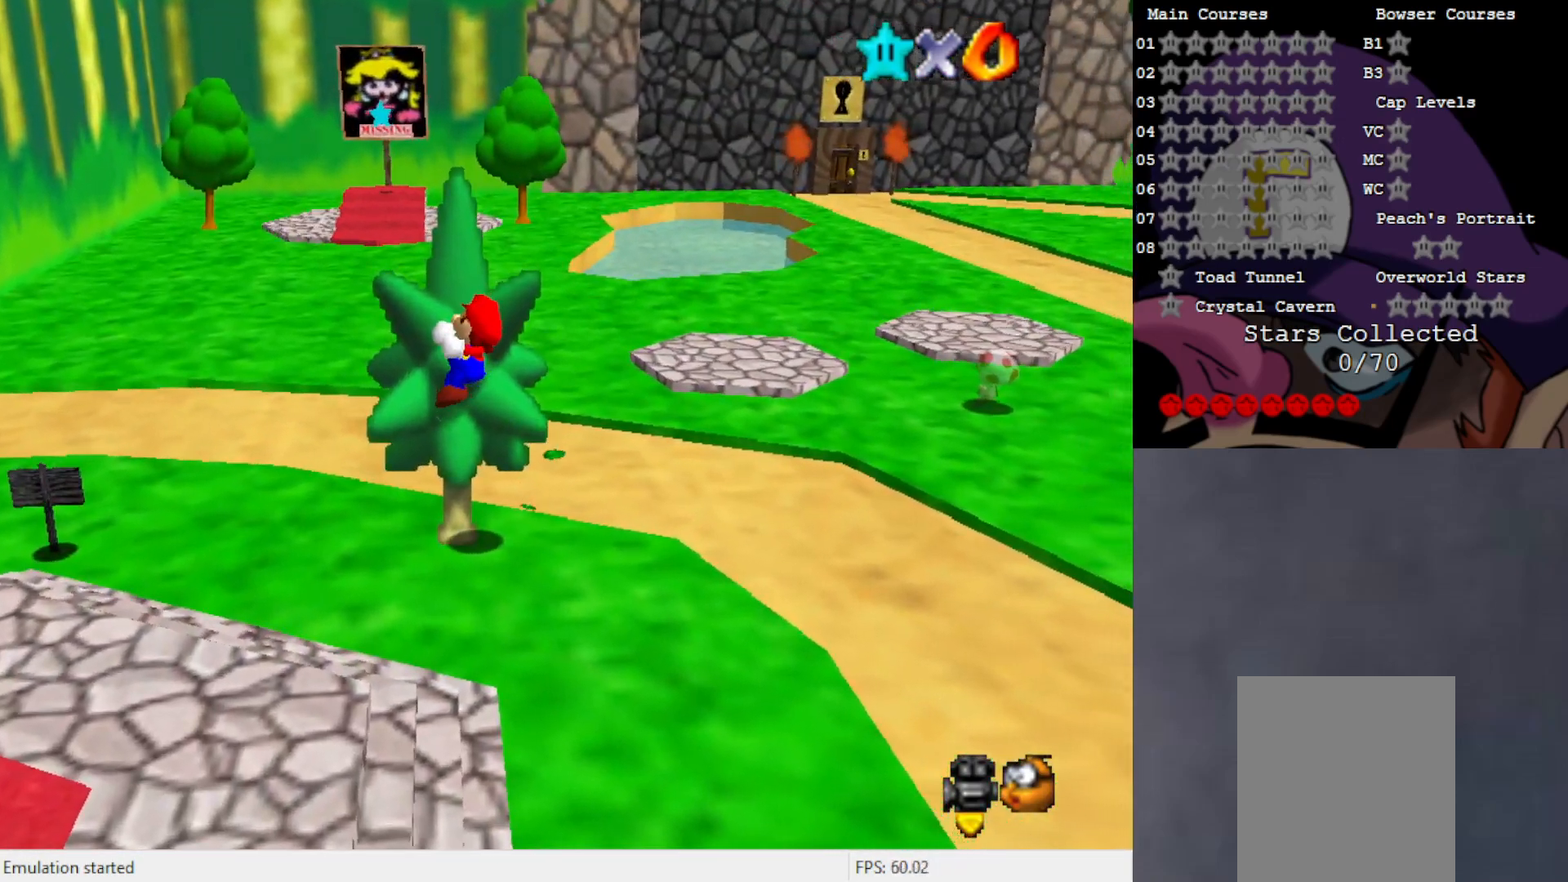
{"buttons": [], "left_stick": "up", "events": []}
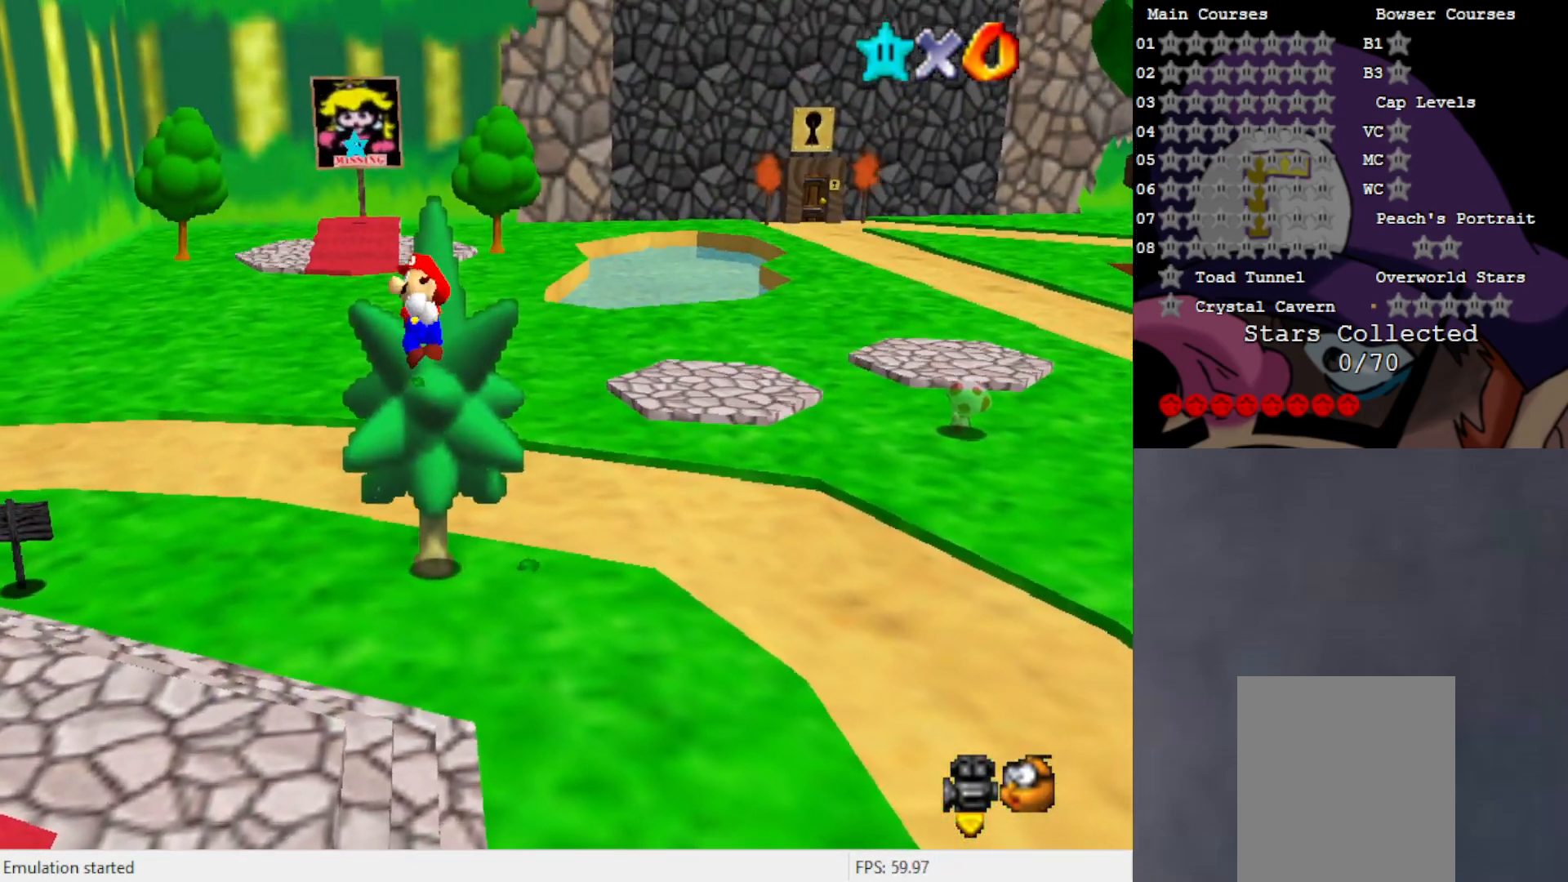
{"buttons": ["A", "B"], "left_stick": "up", "events": [[100, "A", "down"], [367, "B", "down"]]}
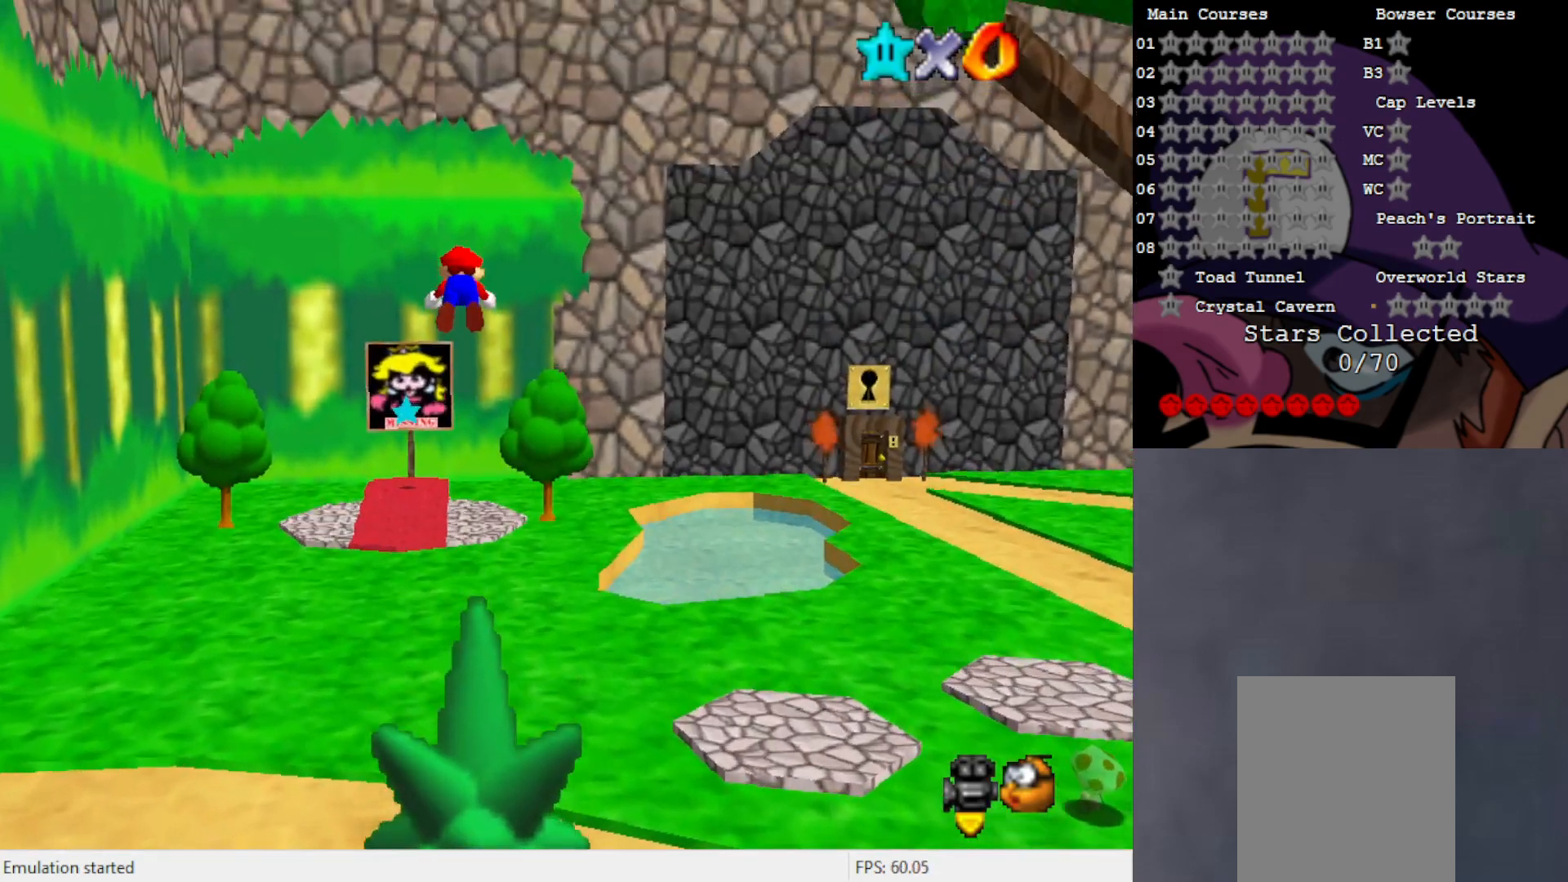
{"buttons": ["A"], "left_stick": "up", "events": [[483, "B", "up"]]}
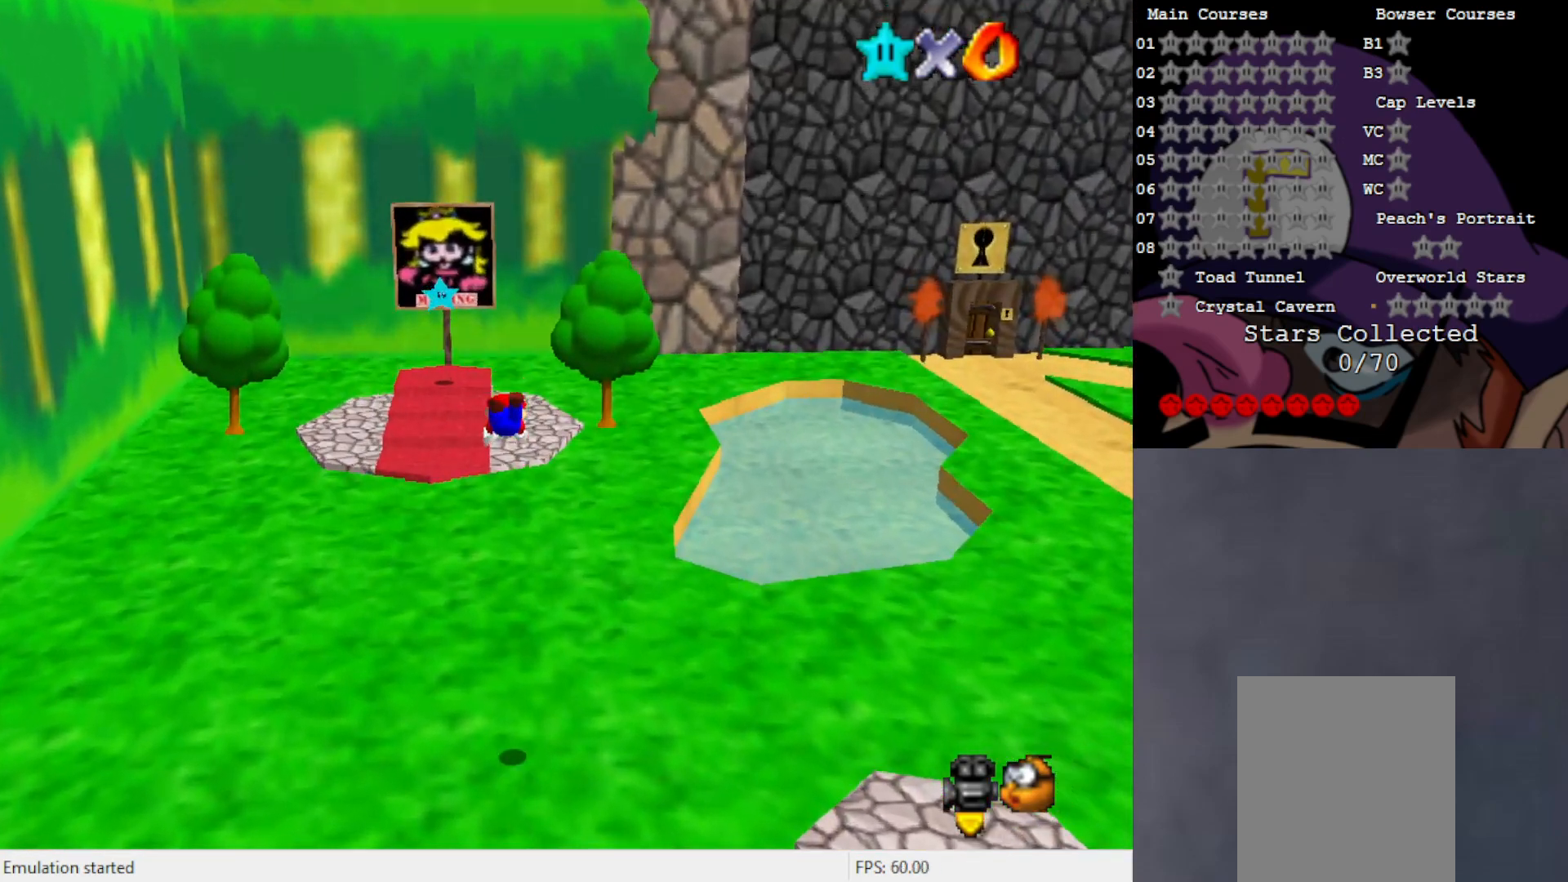
{"buttons": [], "left_stick": "up", "events": [[67, "A", "up"], [333, "A", "down"], [450, "A", "up"]]}
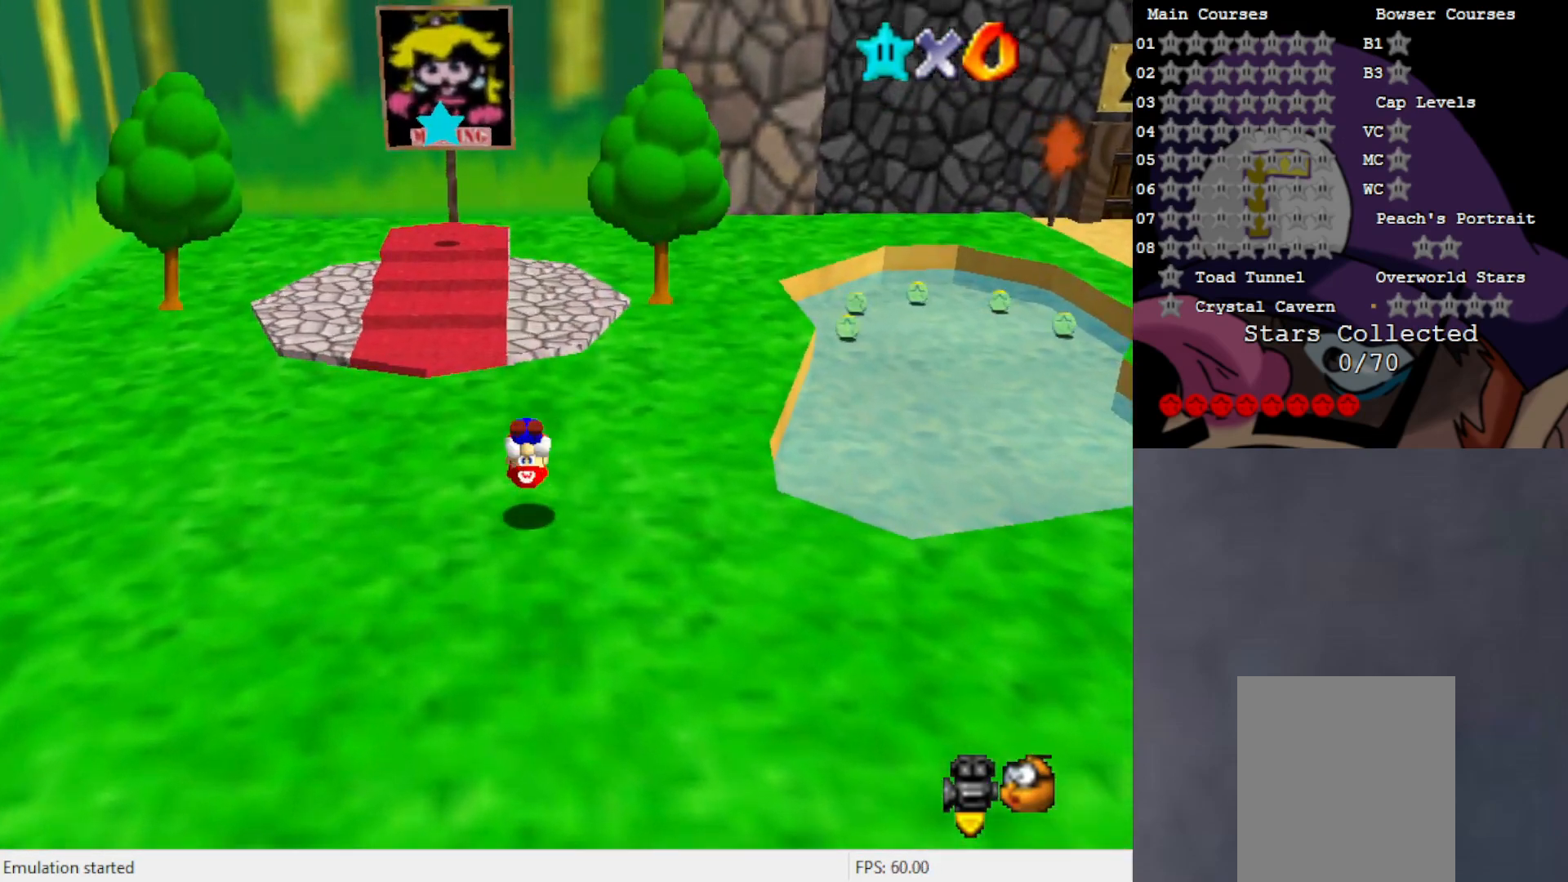
{"buttons": ["A"], "left_stick": "up", "events": [[433, "A", "down"]]}
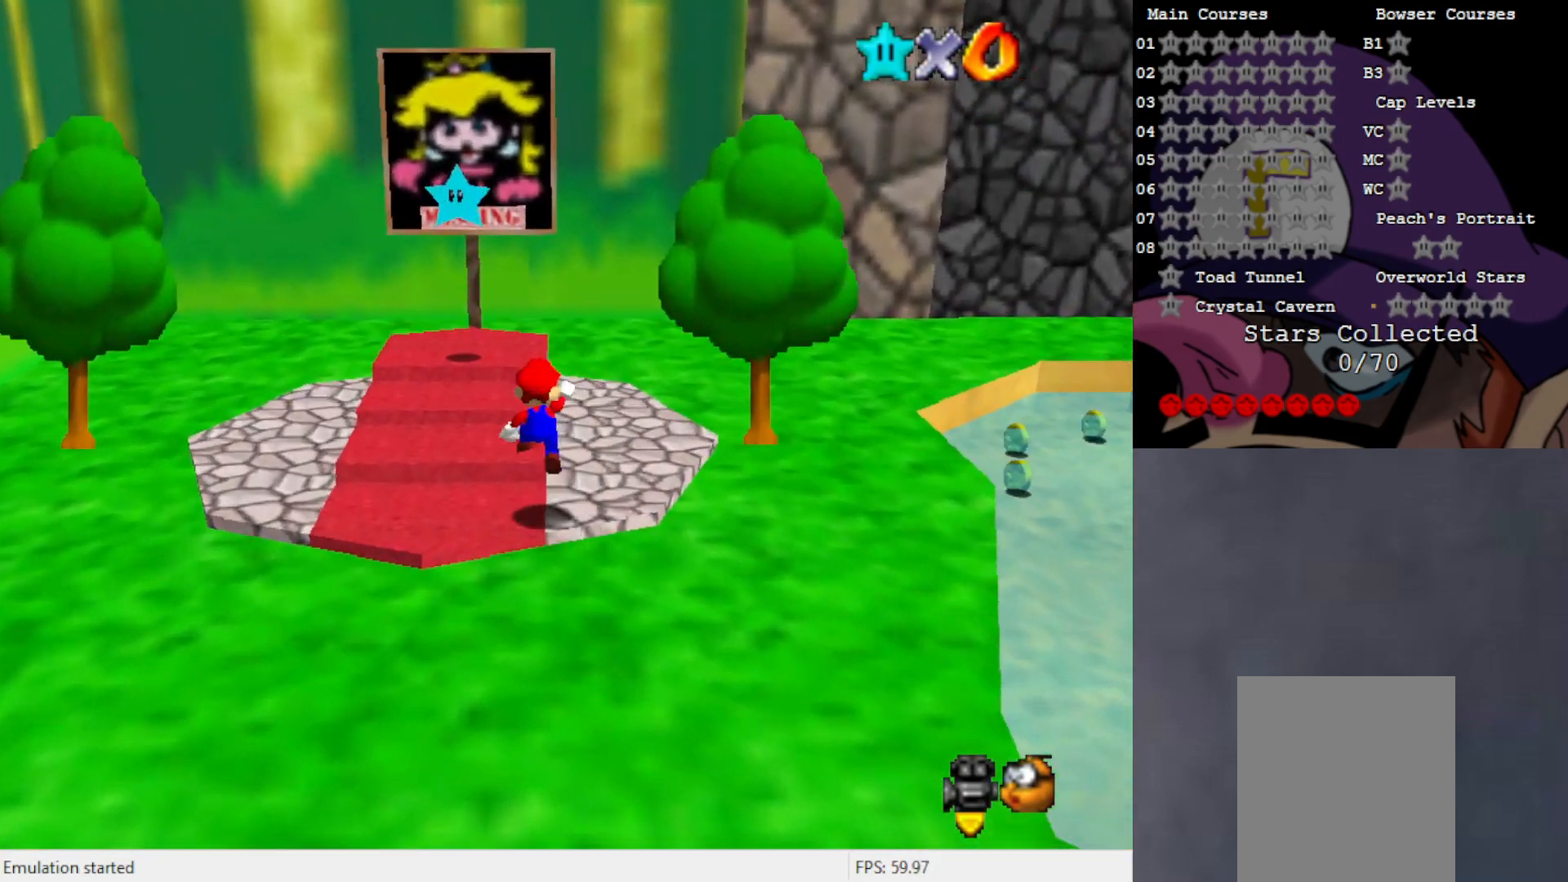
{"buttons": ["A"], "left_stick": "up", "events": [[50, "A", "up"], [483, "A", "down"]]}
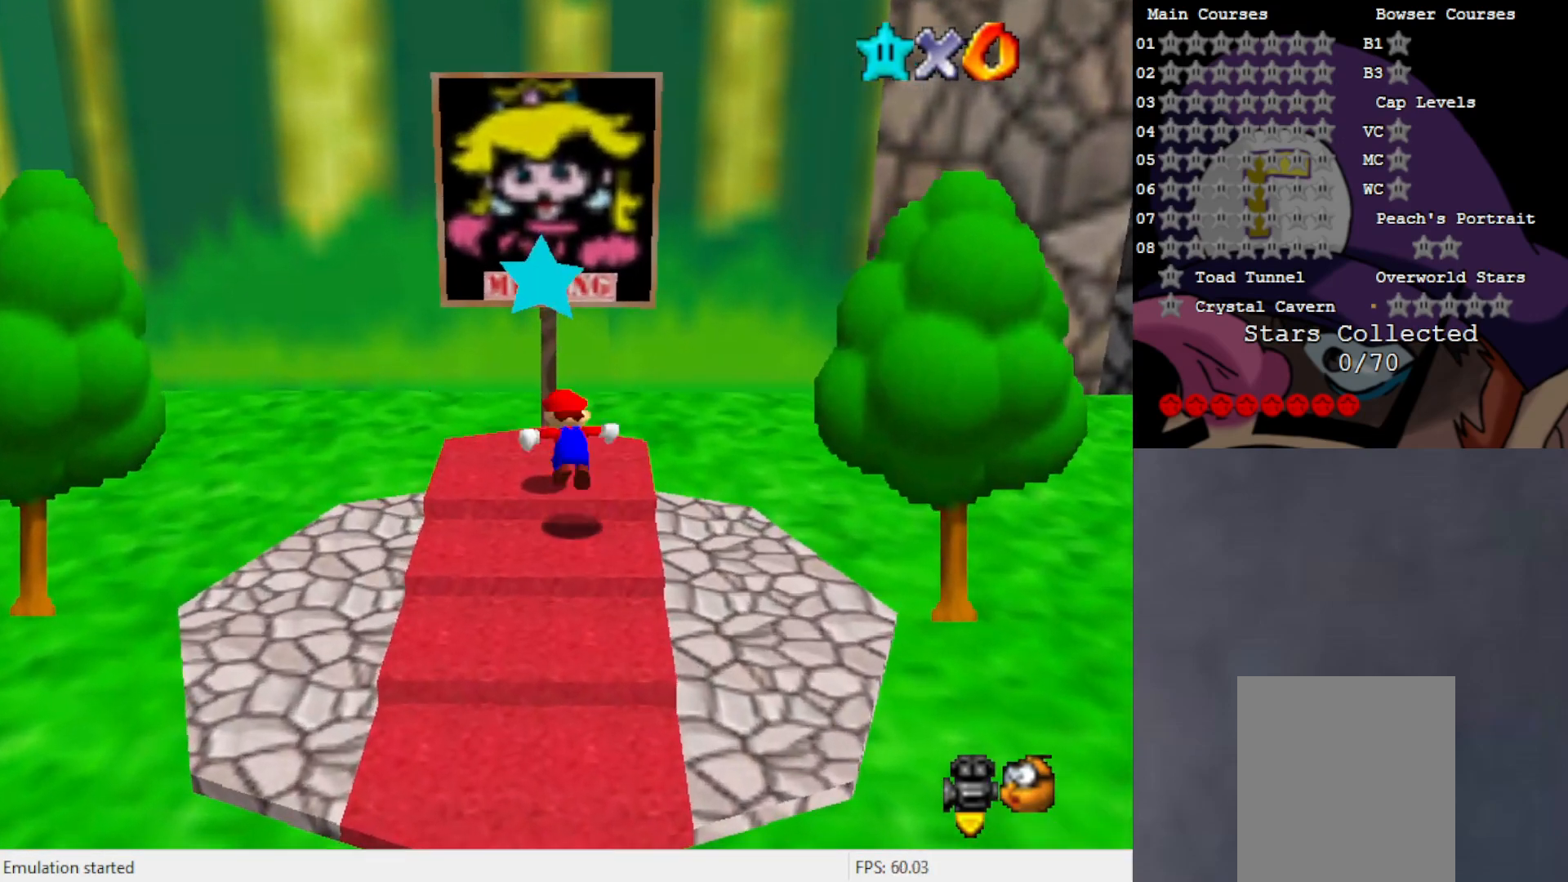
{"buttons": [], "left_stick": "center", "events": [[17, "A", "up"], [83, "left_stick", "center"]]}
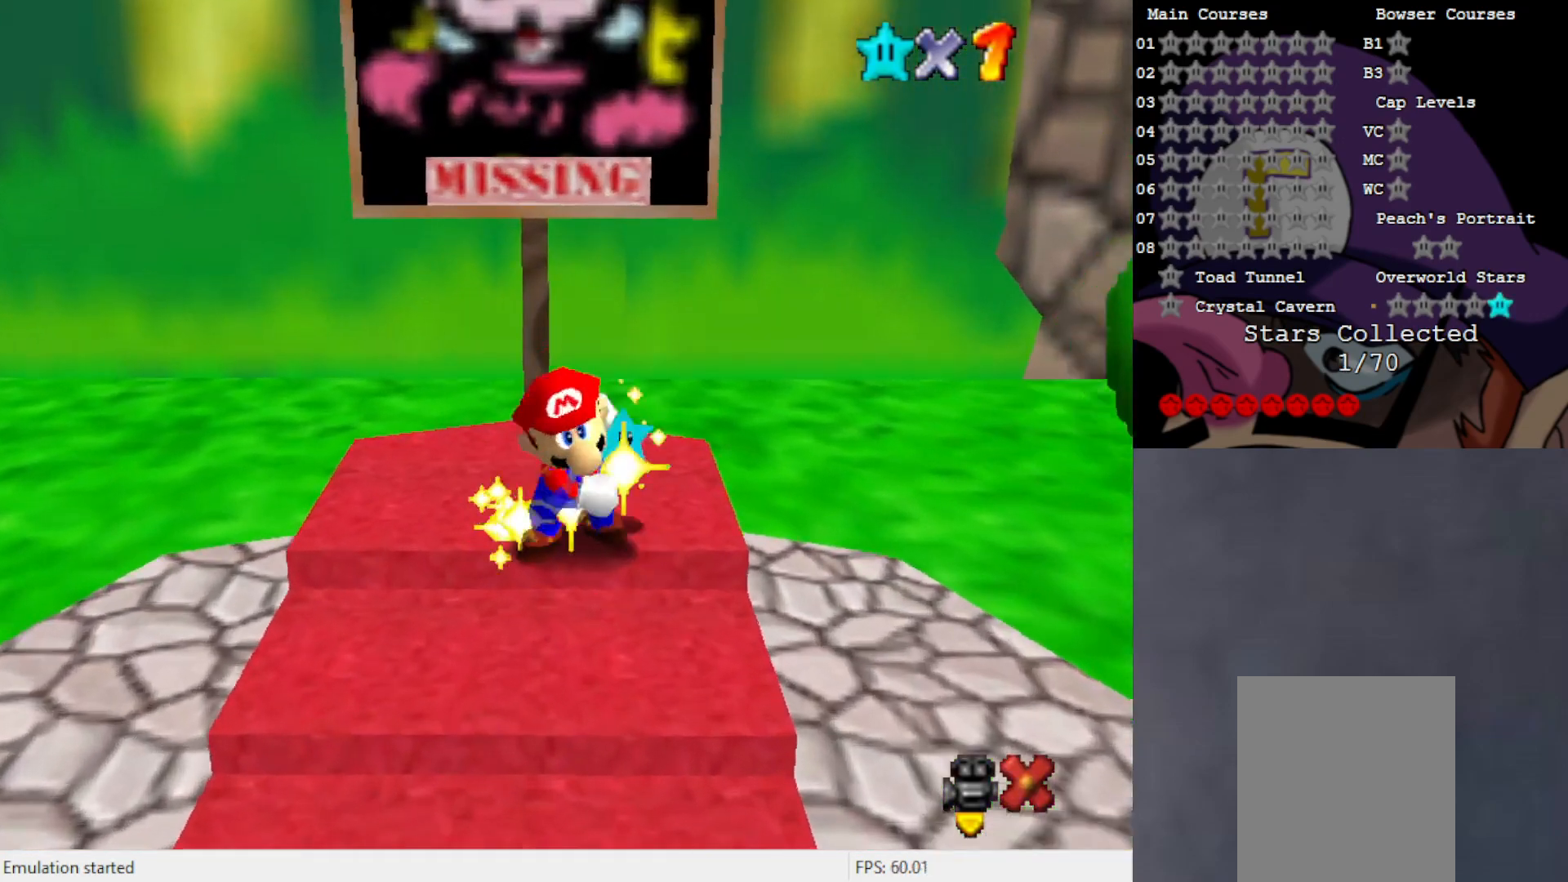
{"buttons": [], "left_stick": "center", "events": []}
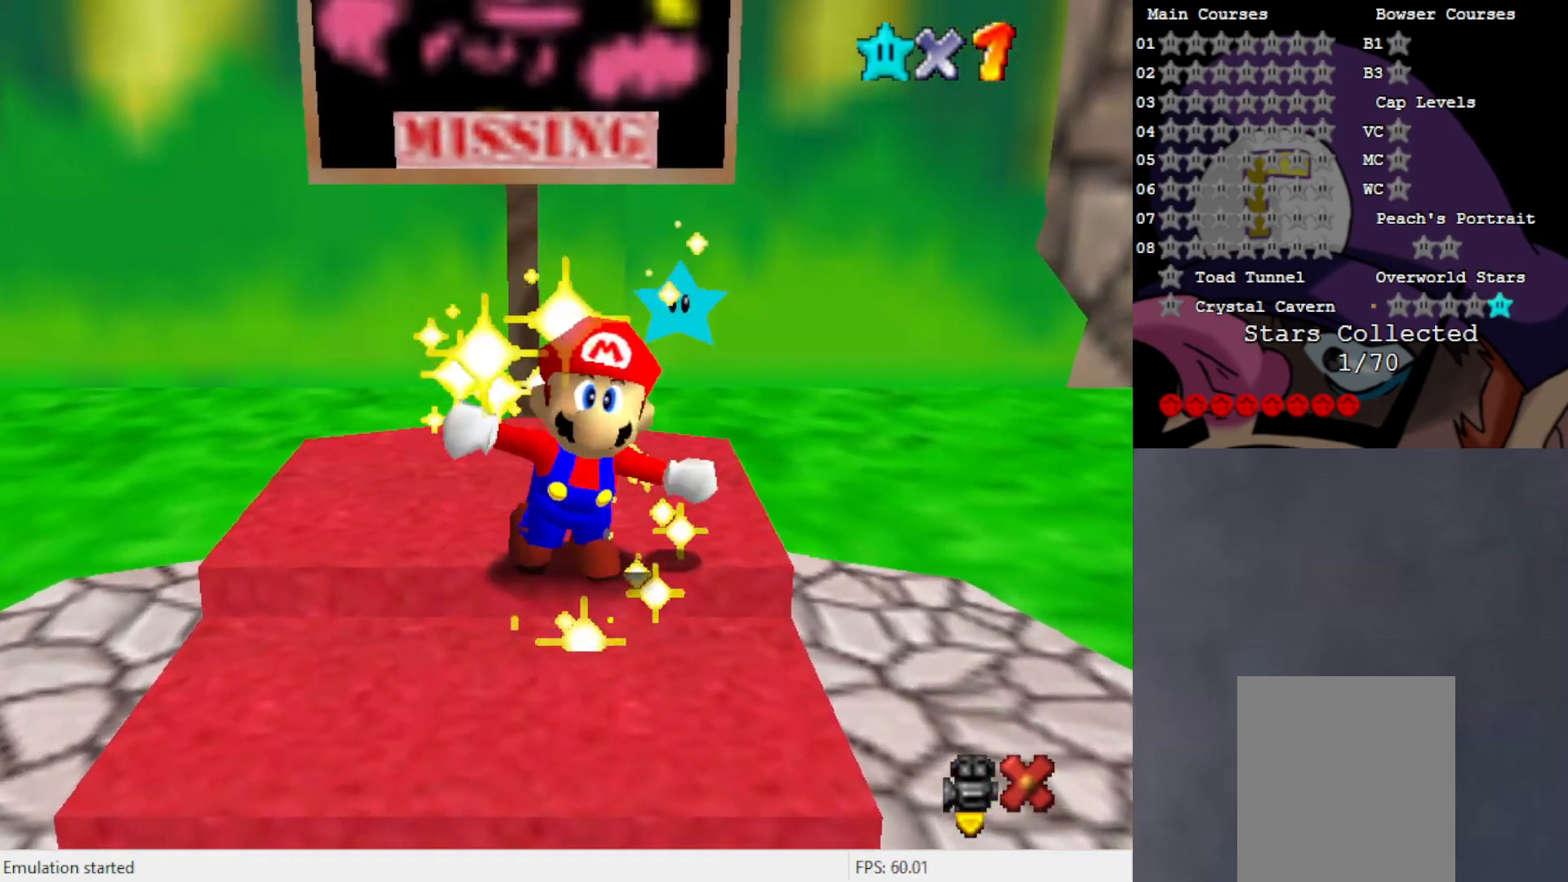
{"buttons": [], "left_stick": "center", "events": []}
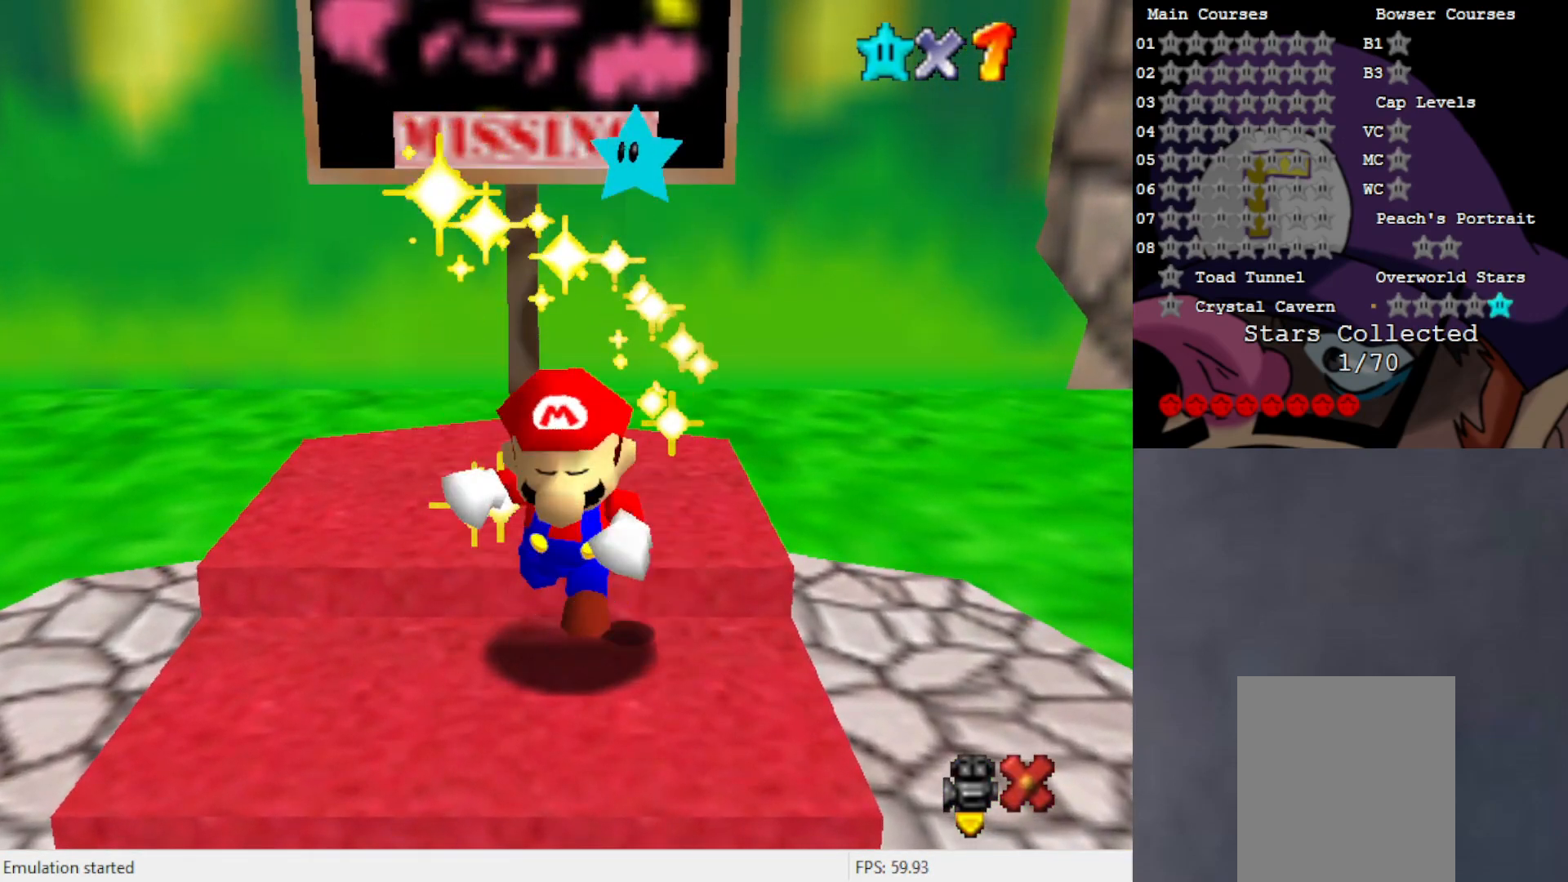
{"buttons": [], "left_stick": "center", "events": []}
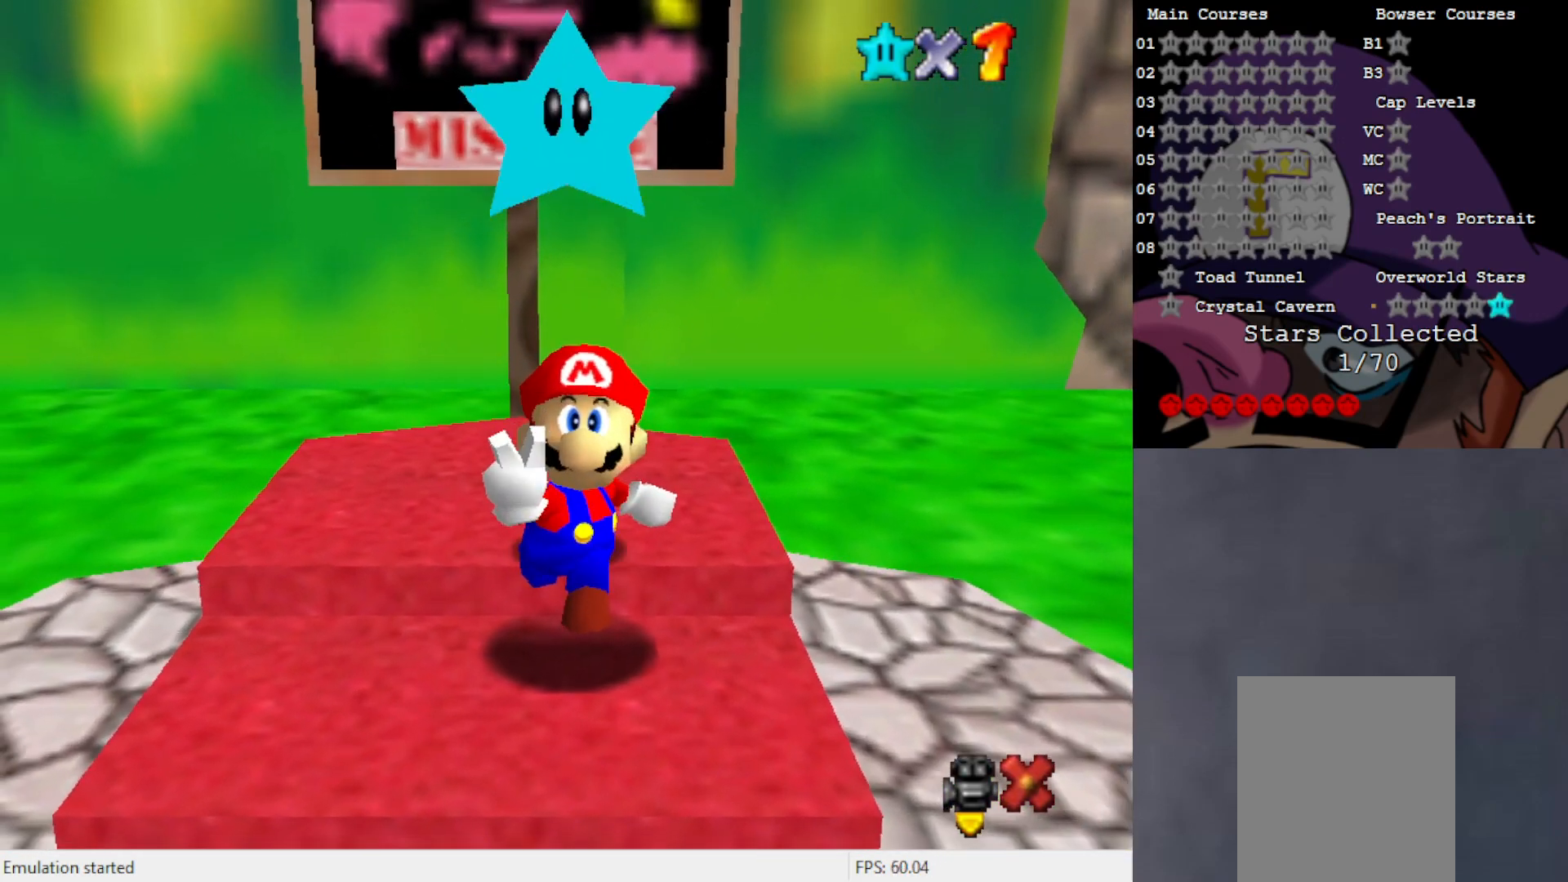
{"buttons": [], "left_stick": "center", "events": []}
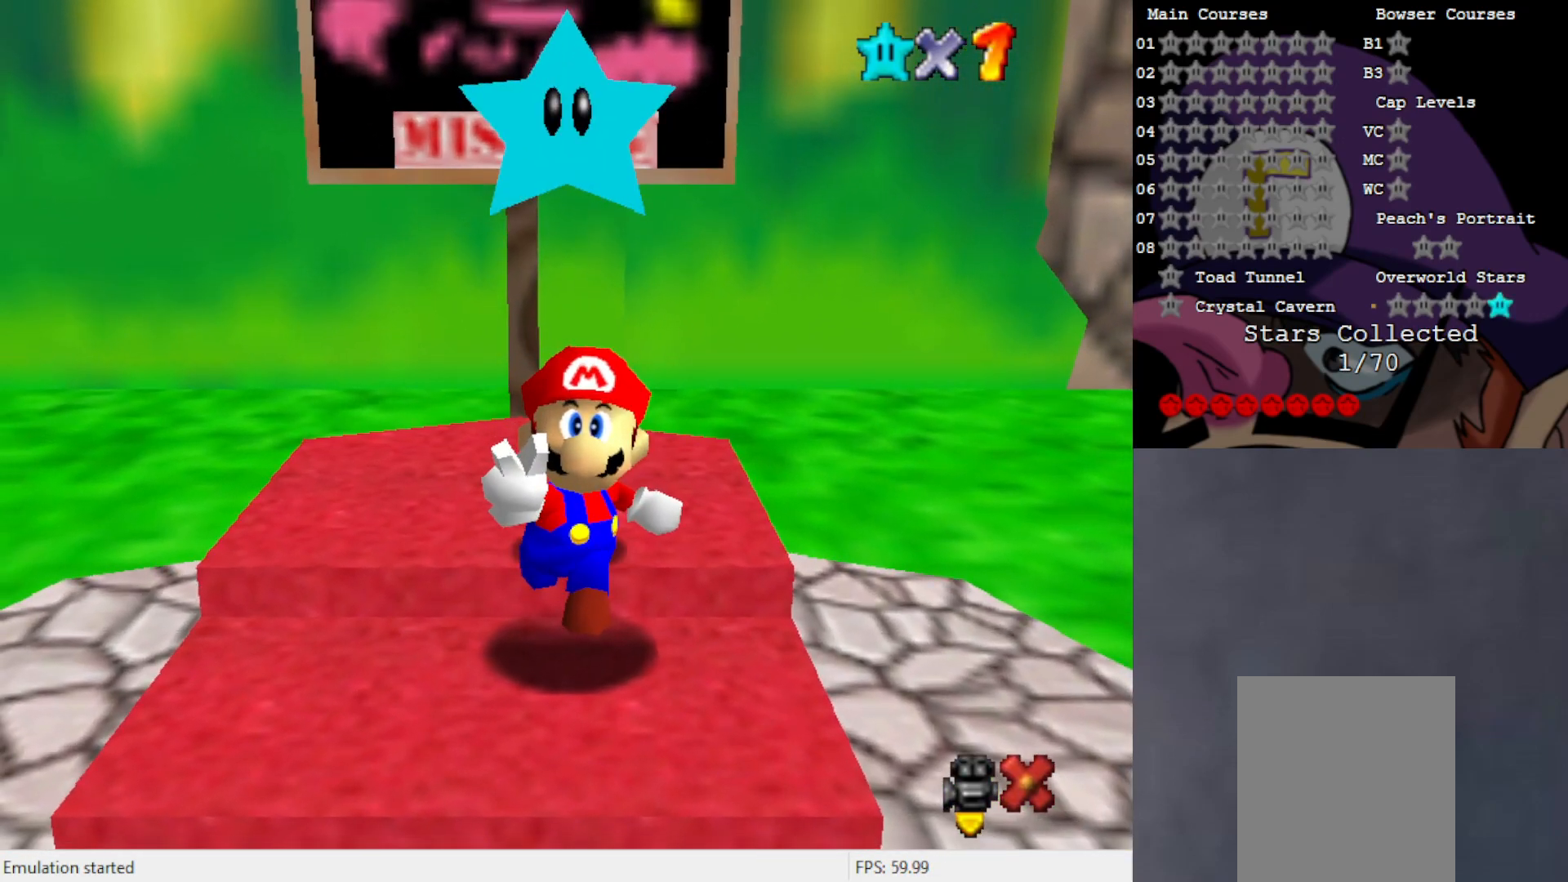
{"buttons": [], "left_stick": "center", "events": []}